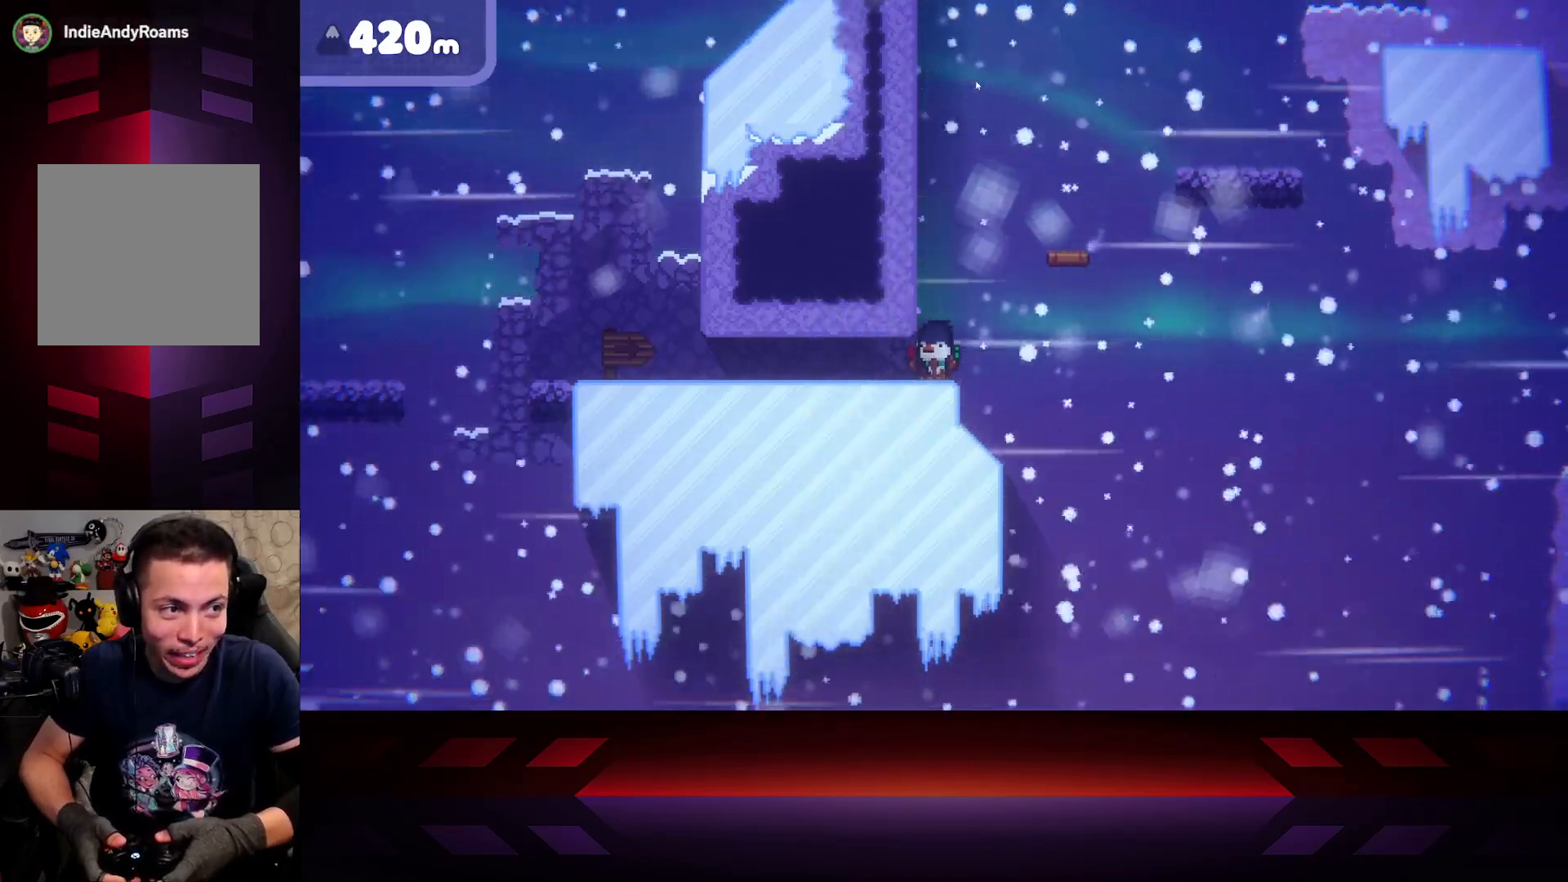
Gameplay with a controller (Xbox layout); each line is a JSON object with the inputs held at the frame after it. "events" lists button and stick changes between this image and that frame as [ms after this image, input, new state], when the widget could be followed in between.
{"buttons": [], "left_stick": "center", "right_stick": "center", "events": [[267, "DPAD_LEFT", "down"], [367, "DPAD_LEFT", "up"]]}
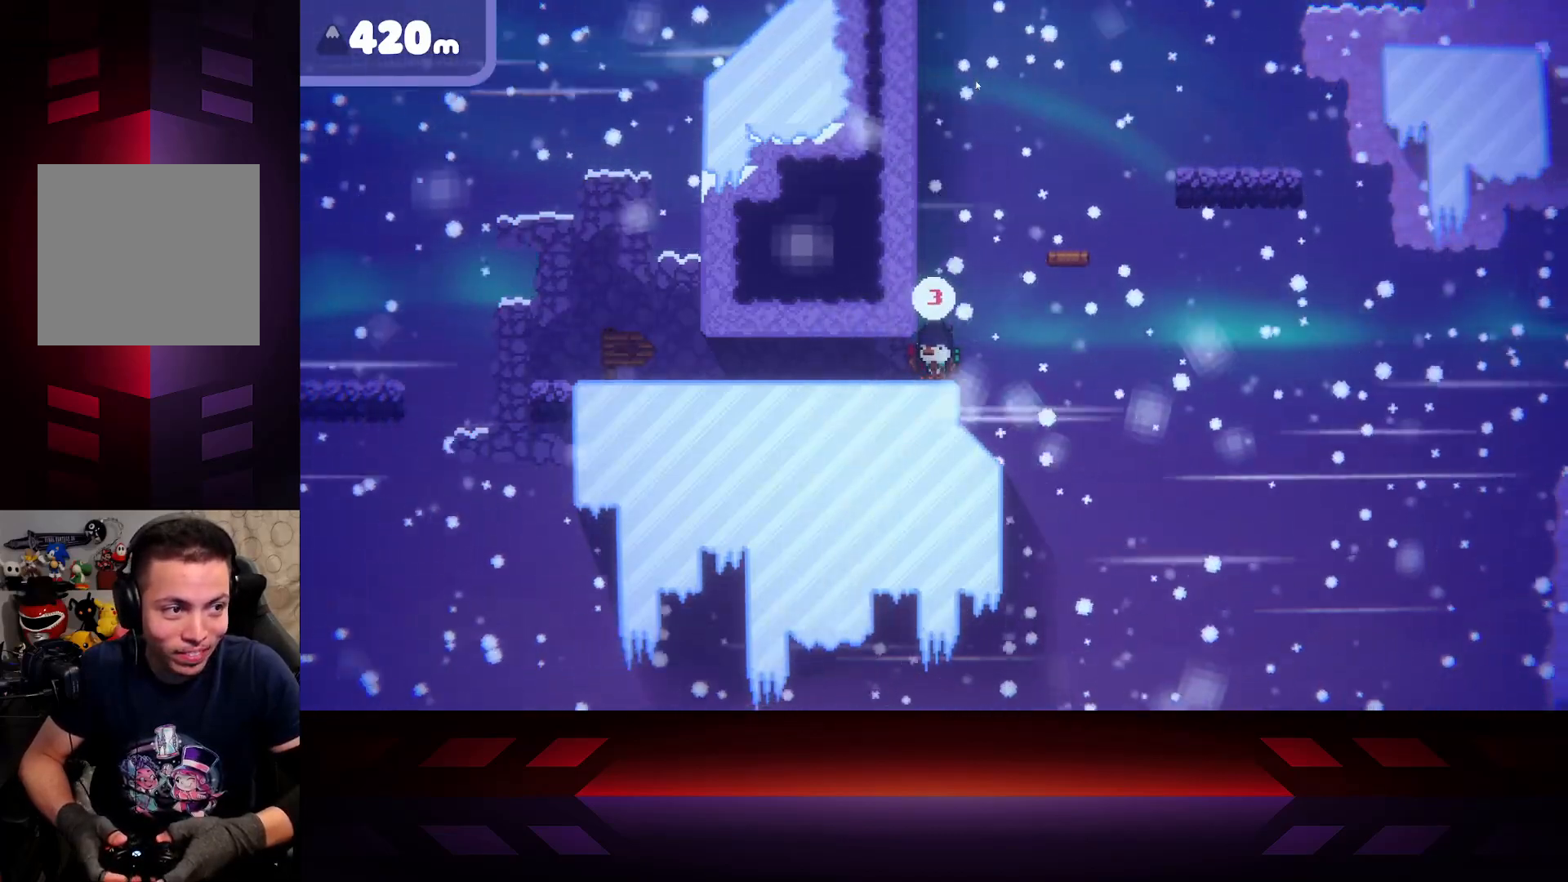
{"buttons": [], "left_stick": "center", "right_stick": "center", "events": []}
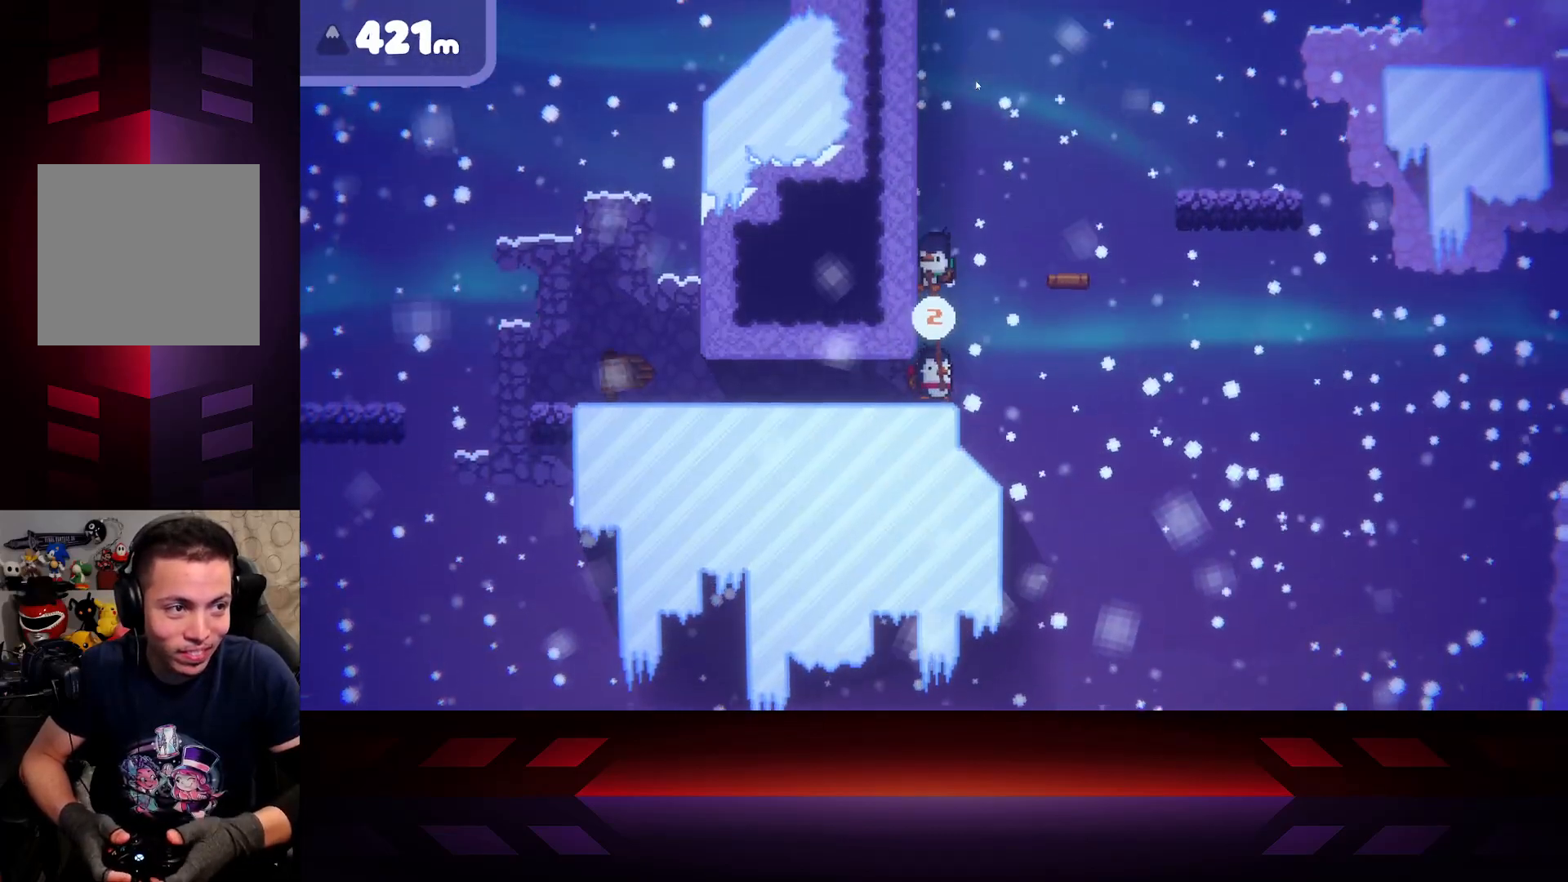
{"buttons": [], "left_stick": "center", "right_stick": "center", "events": []}
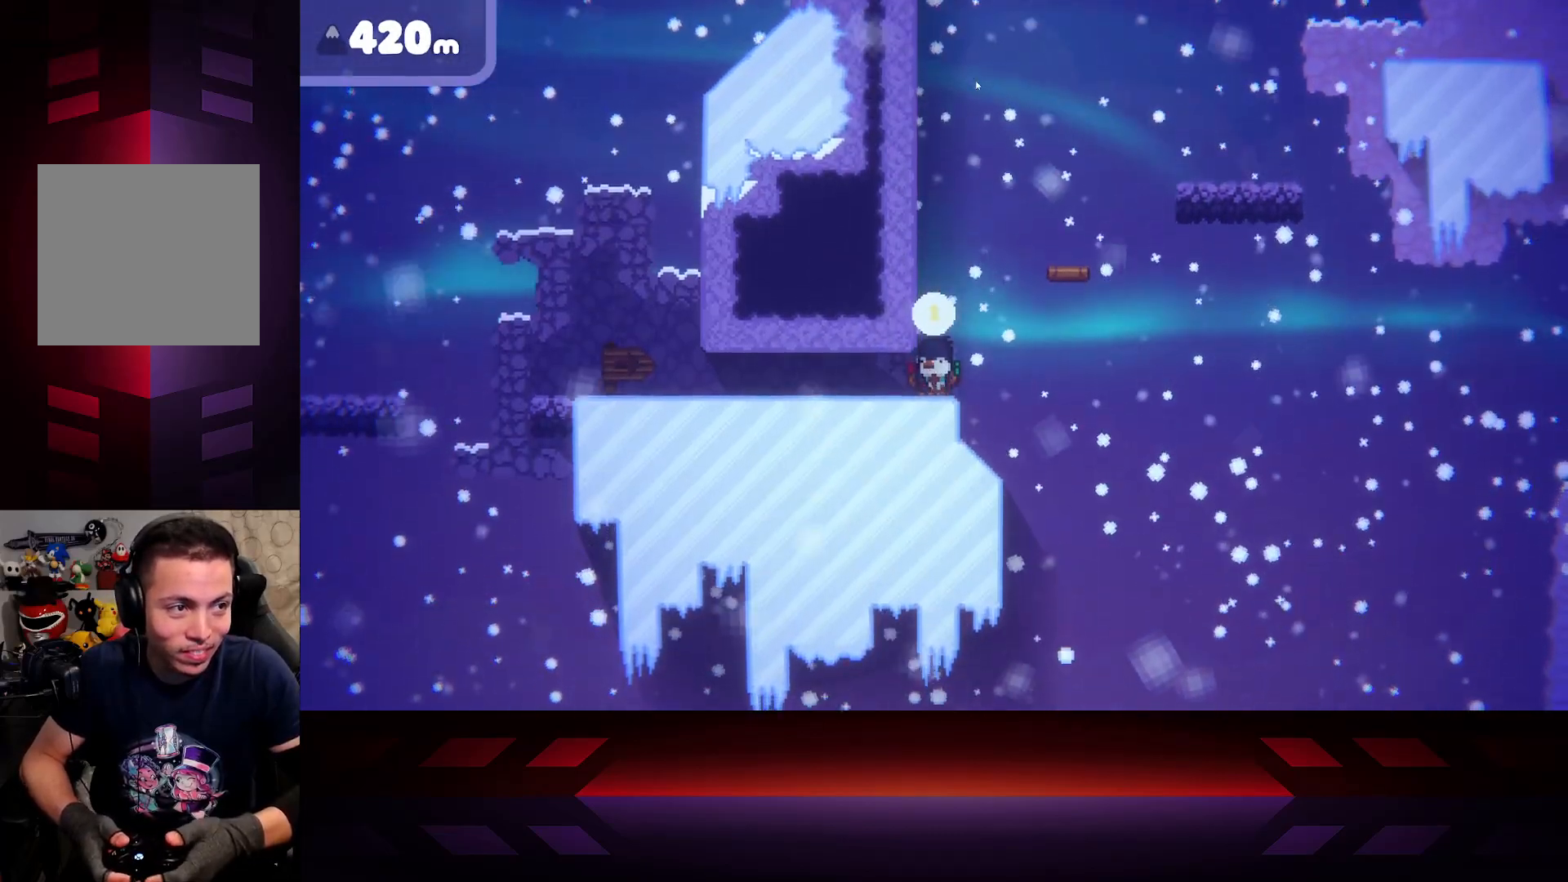
{"buttons": [], "left_stick": "right", "right_stick": "center", "events": [[467, "left_stick", "right"]]}
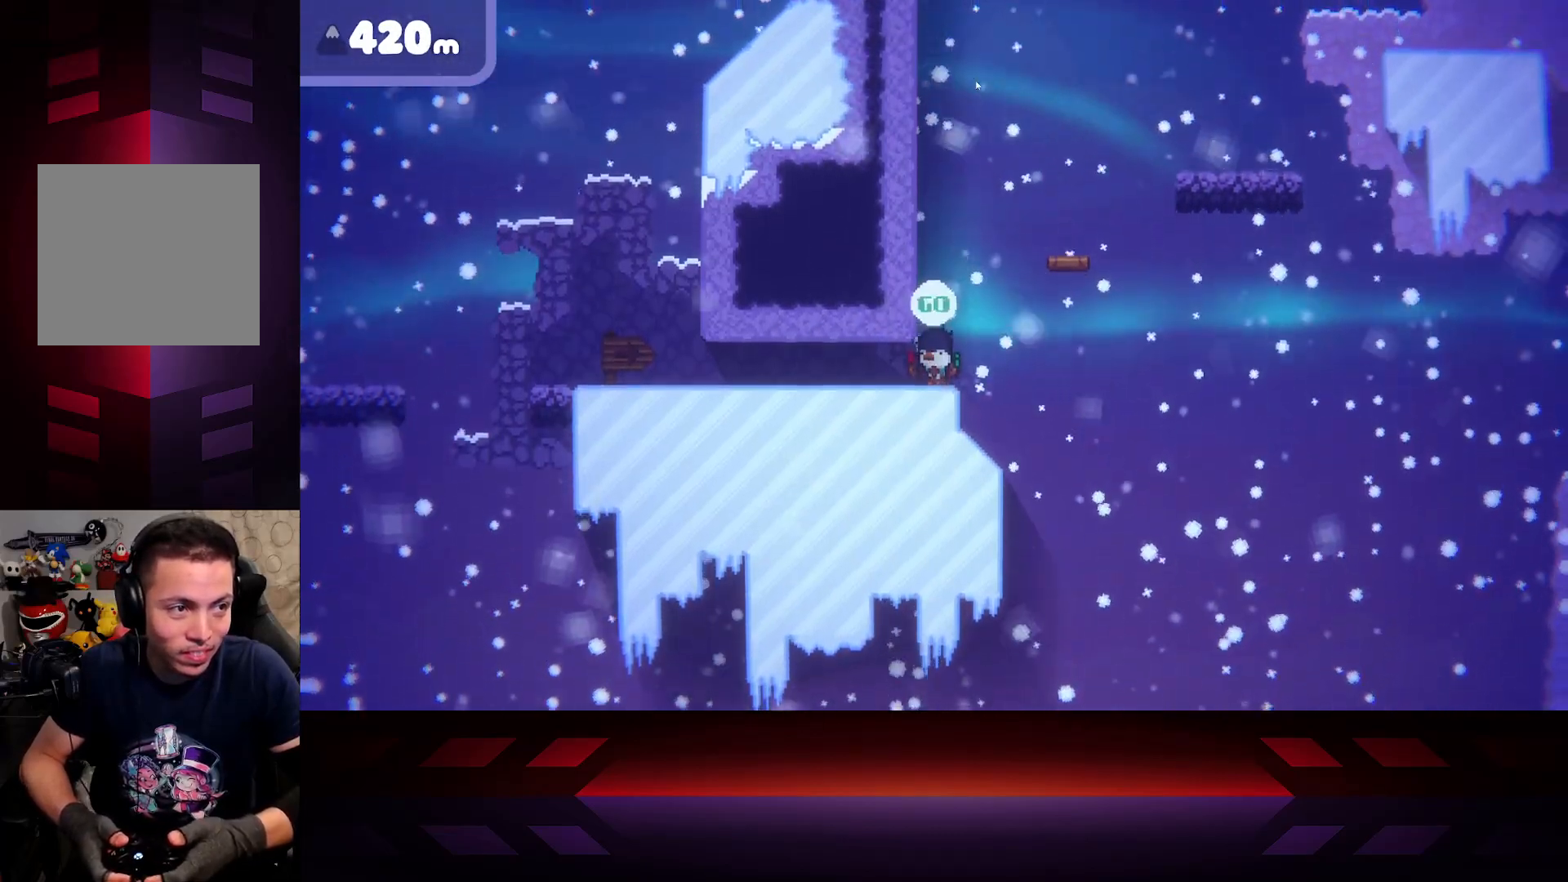
{"buttons": ["A"], "left_stick": "right", "right_stick": "center", "events": [[83, "A", "down"]]}
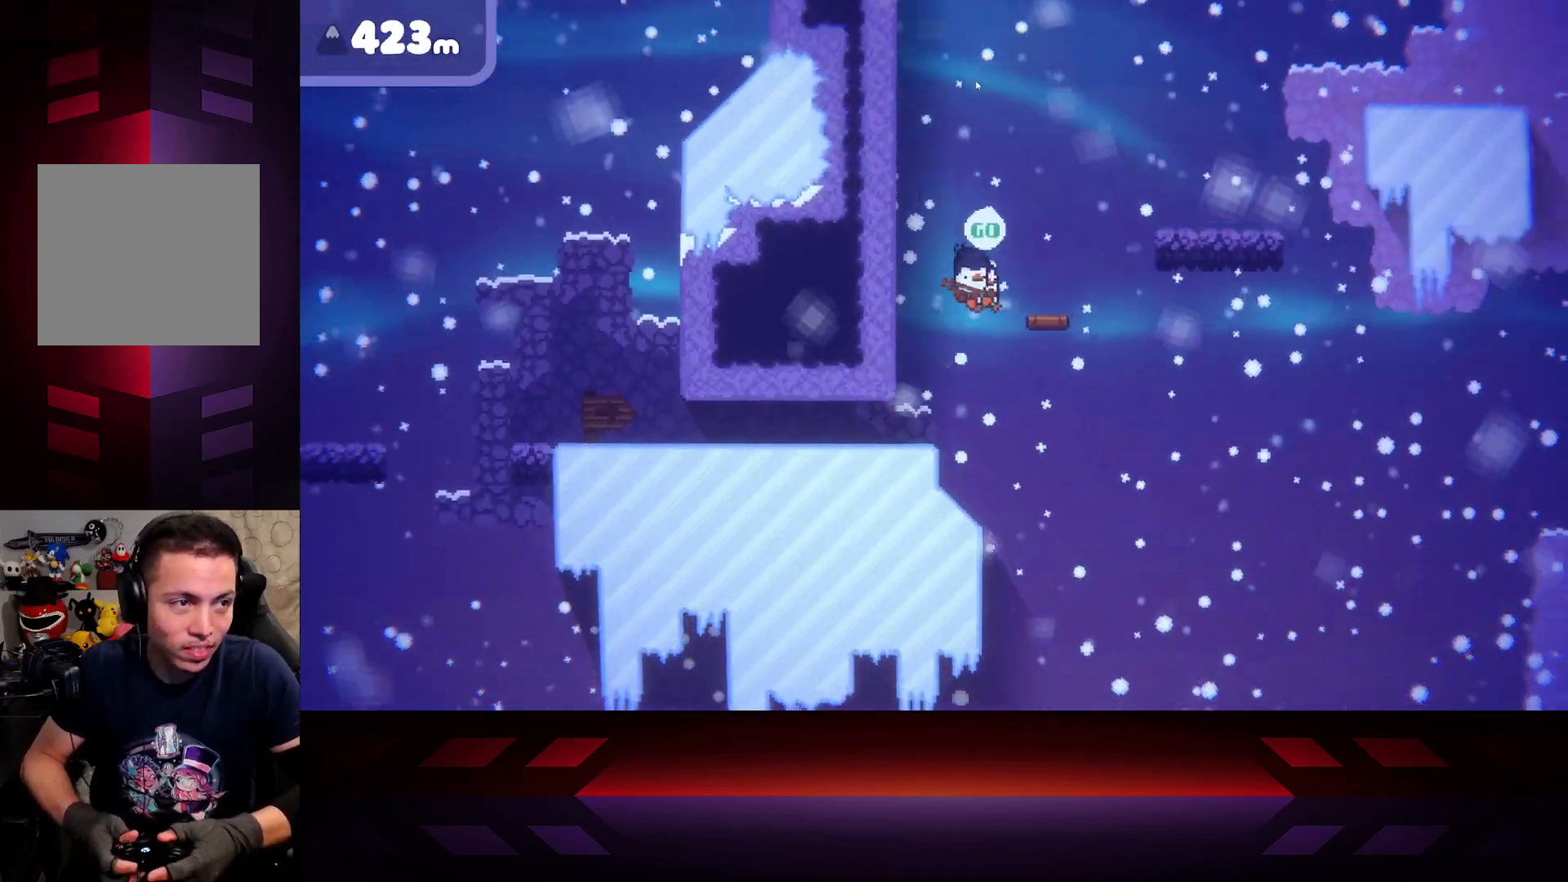
{"buttons": ["A", "B", "X", "R2"], "left_stick": "up-left", "right_stick": "center", "events": [[250, "A", "up"], [300, "left_stick", "up-left"], [417, "R2", "down"], [433, "A", "down"], [433, "B", "down"], [483, "X", "down"]]}
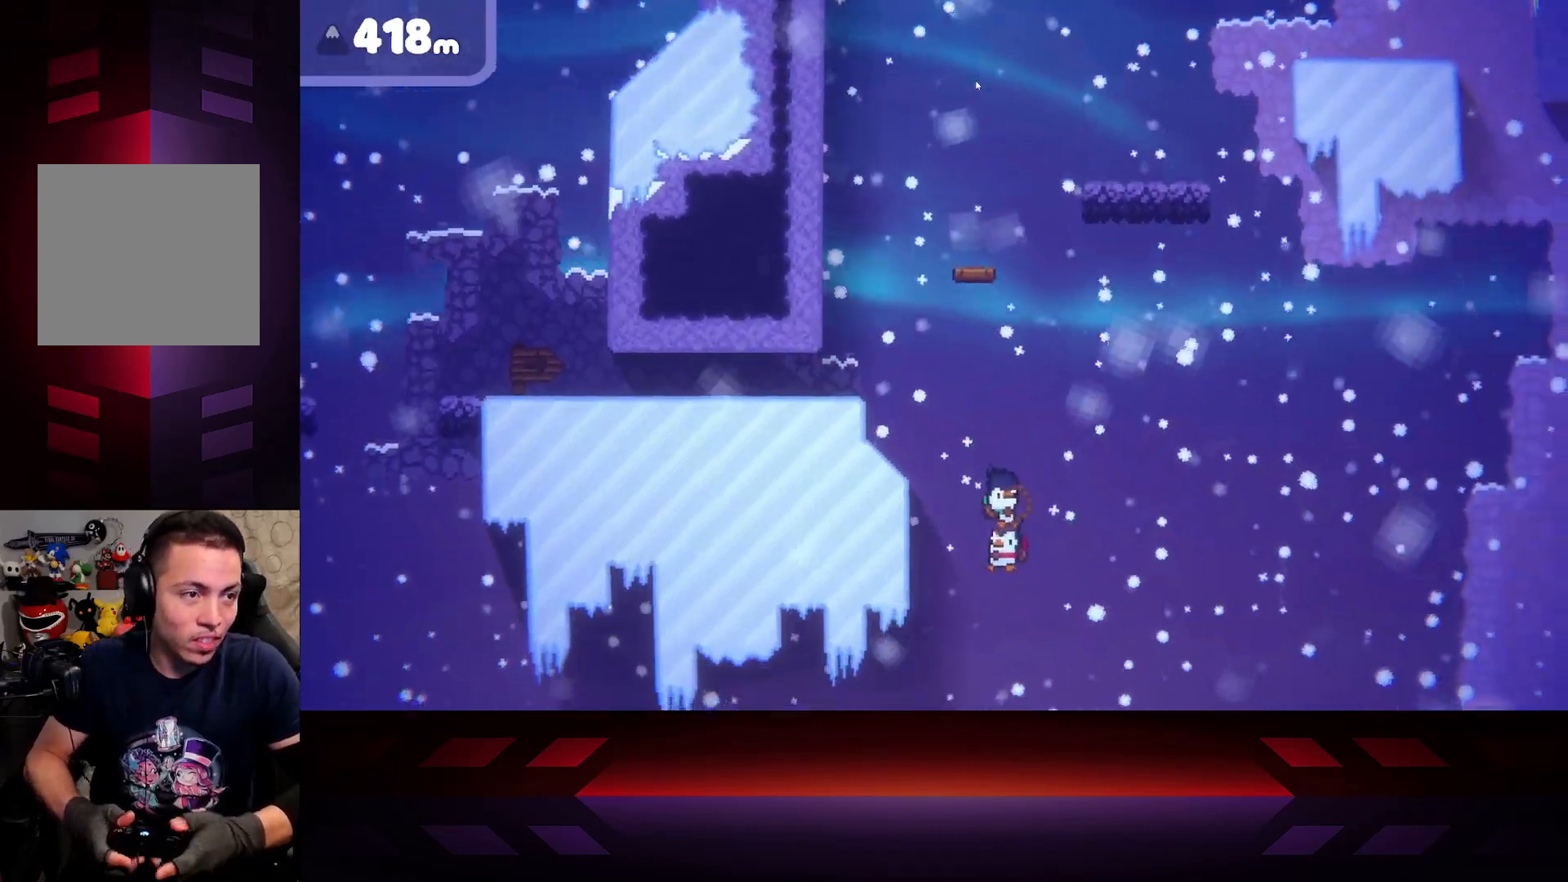
{"buttons": ["B", "R2"], "left_stick": "center", "right_stick": "center", "events": [[100, "X", "up"], [117, "left_stick", "up-right"], [200, "A", "up"], [367, "left_stick", "center"]]}
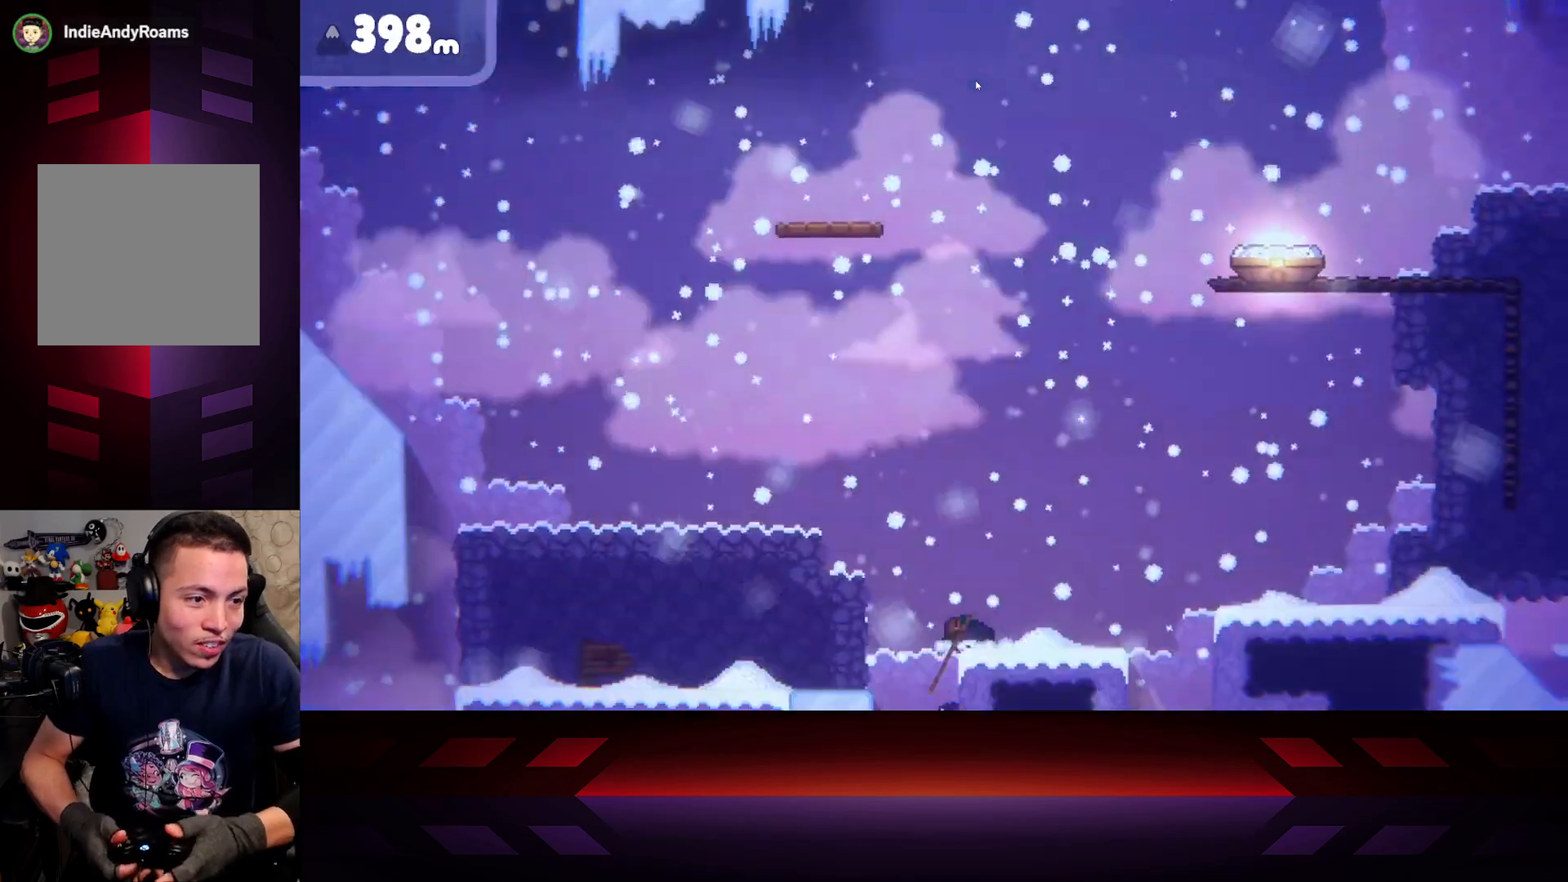
{"buttons": ["B", "R2"], "left_stick": "right", "right_stick": "center", "events": [[250, "B", "up"], [367, "B", "down"], [417, "left_stick", "right"]]}
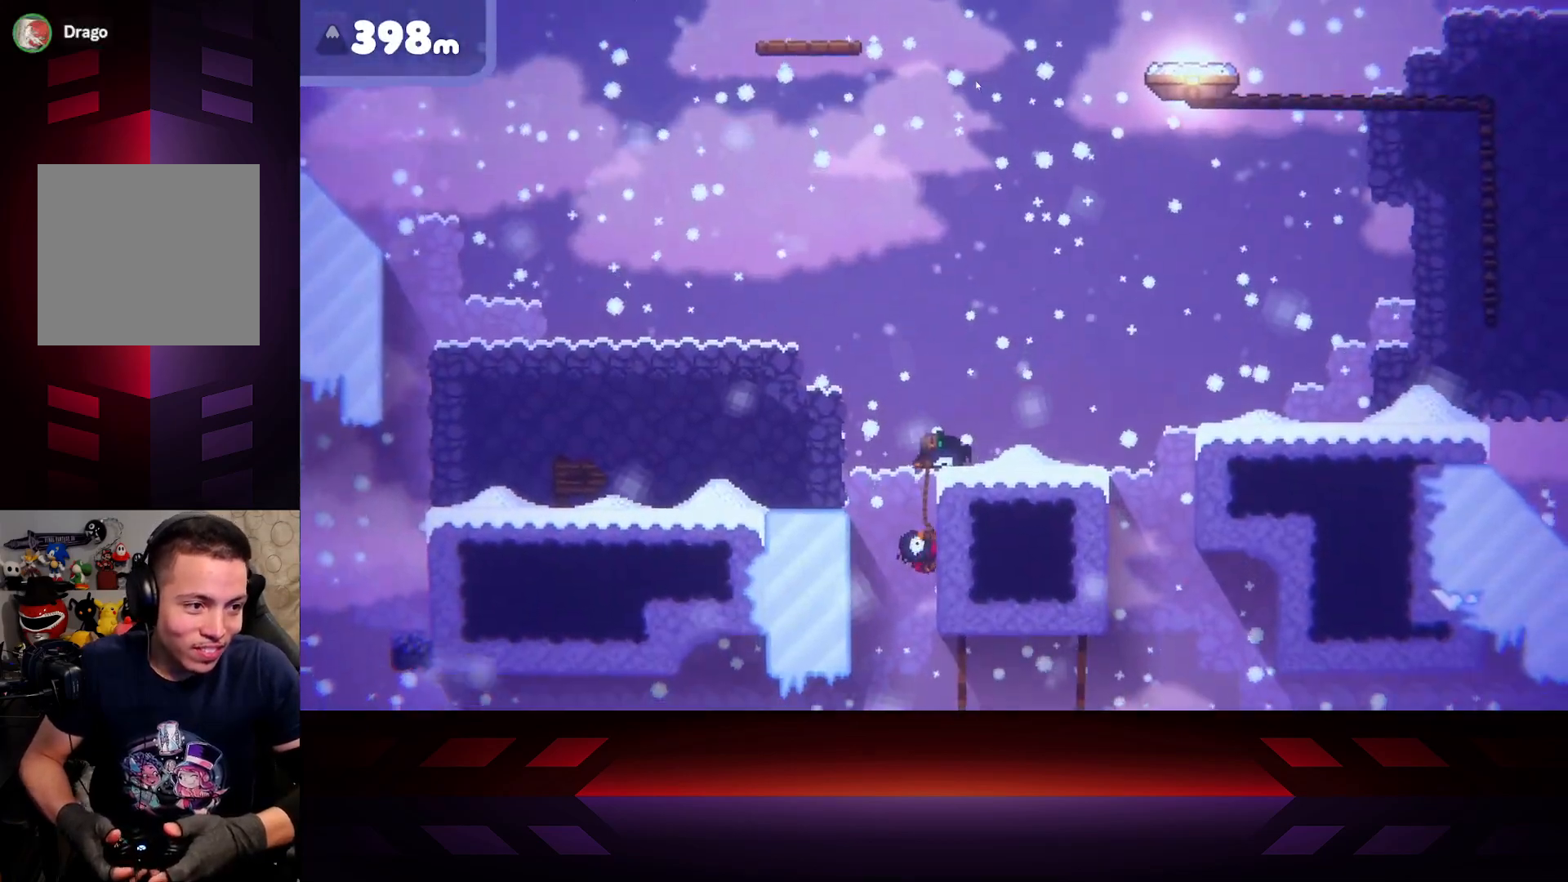
{"buttons": [], "left_stick": "right", "right_stick": "center", "events": [[217, "B", "up"], [250, "R2", "up"]]}
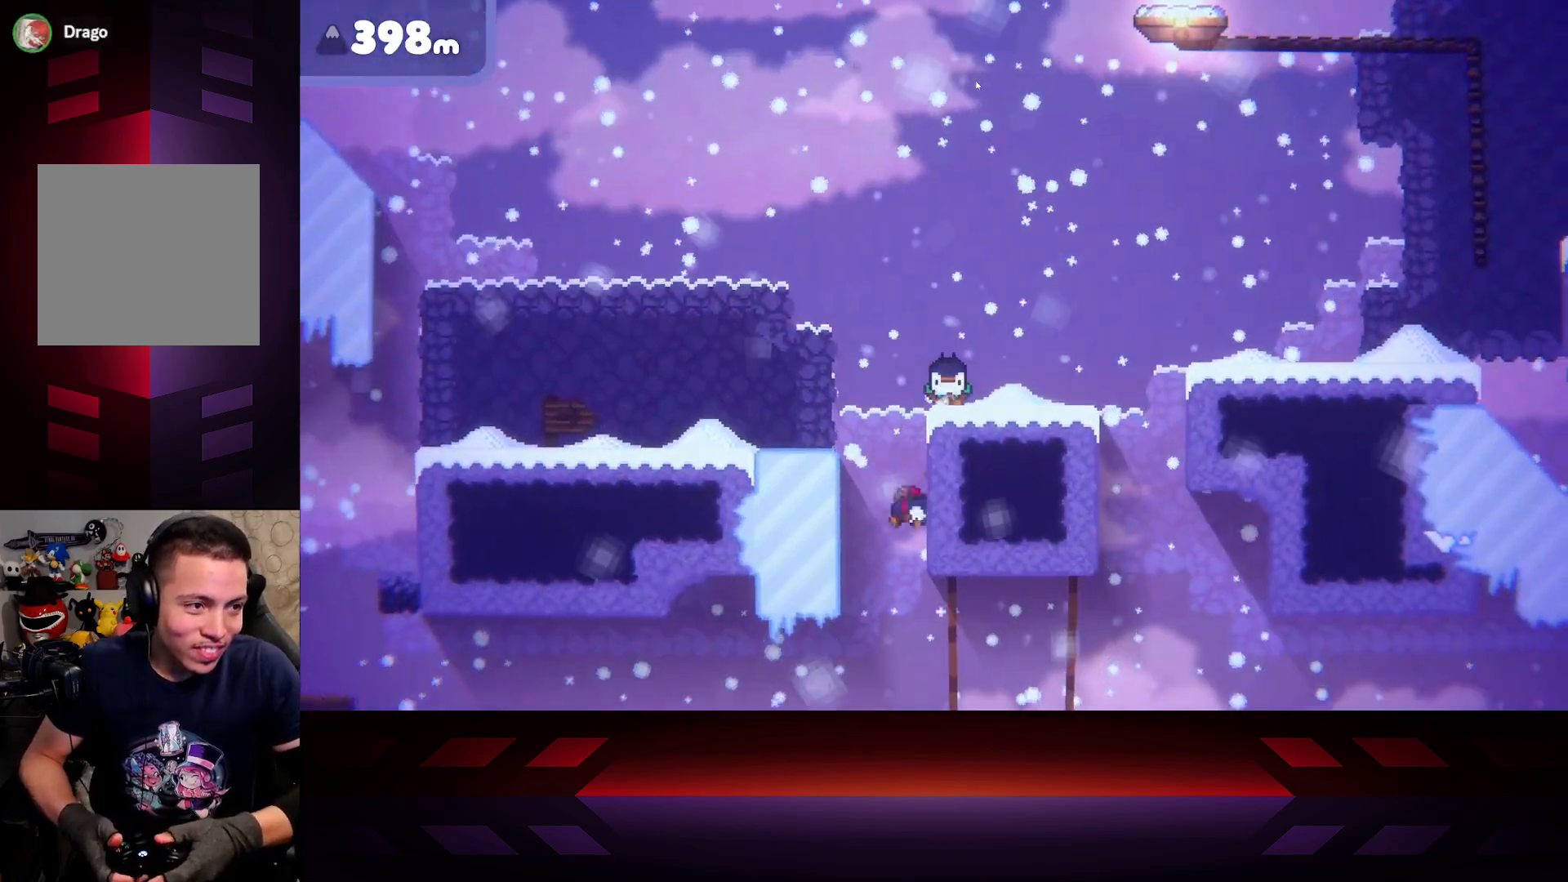
{"buttons": [], "left_stick": "right", "right_stick": "center", "events": []}
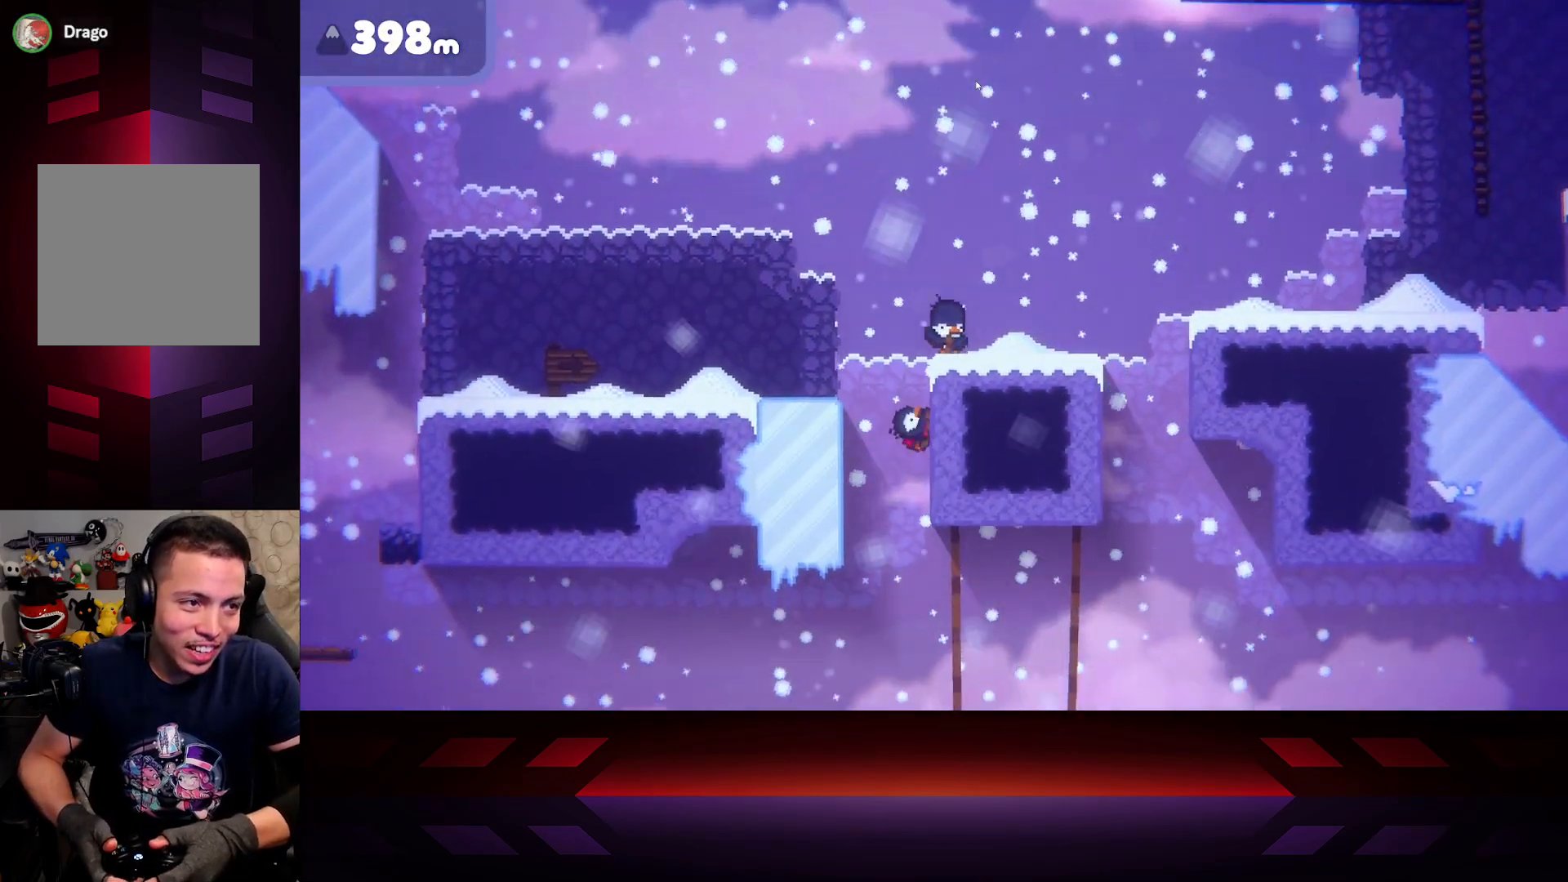
{"buttons": [], "left_stick": "right", "right_stick": "center", "events": []}
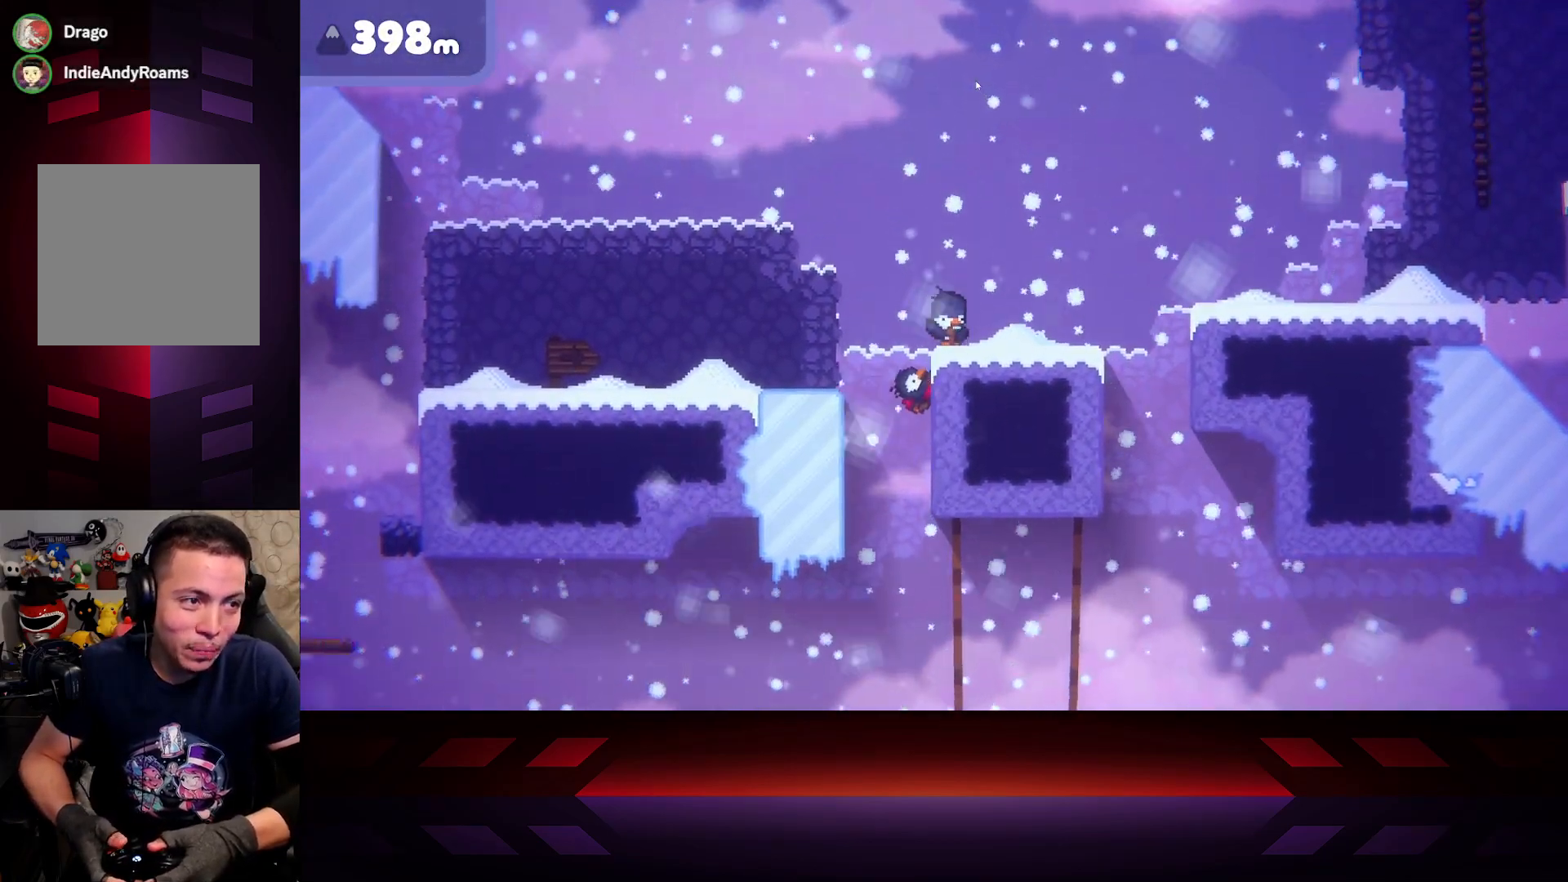
{"buttons": [], "left_stick": "right", "right_stick": "center", "events": []}
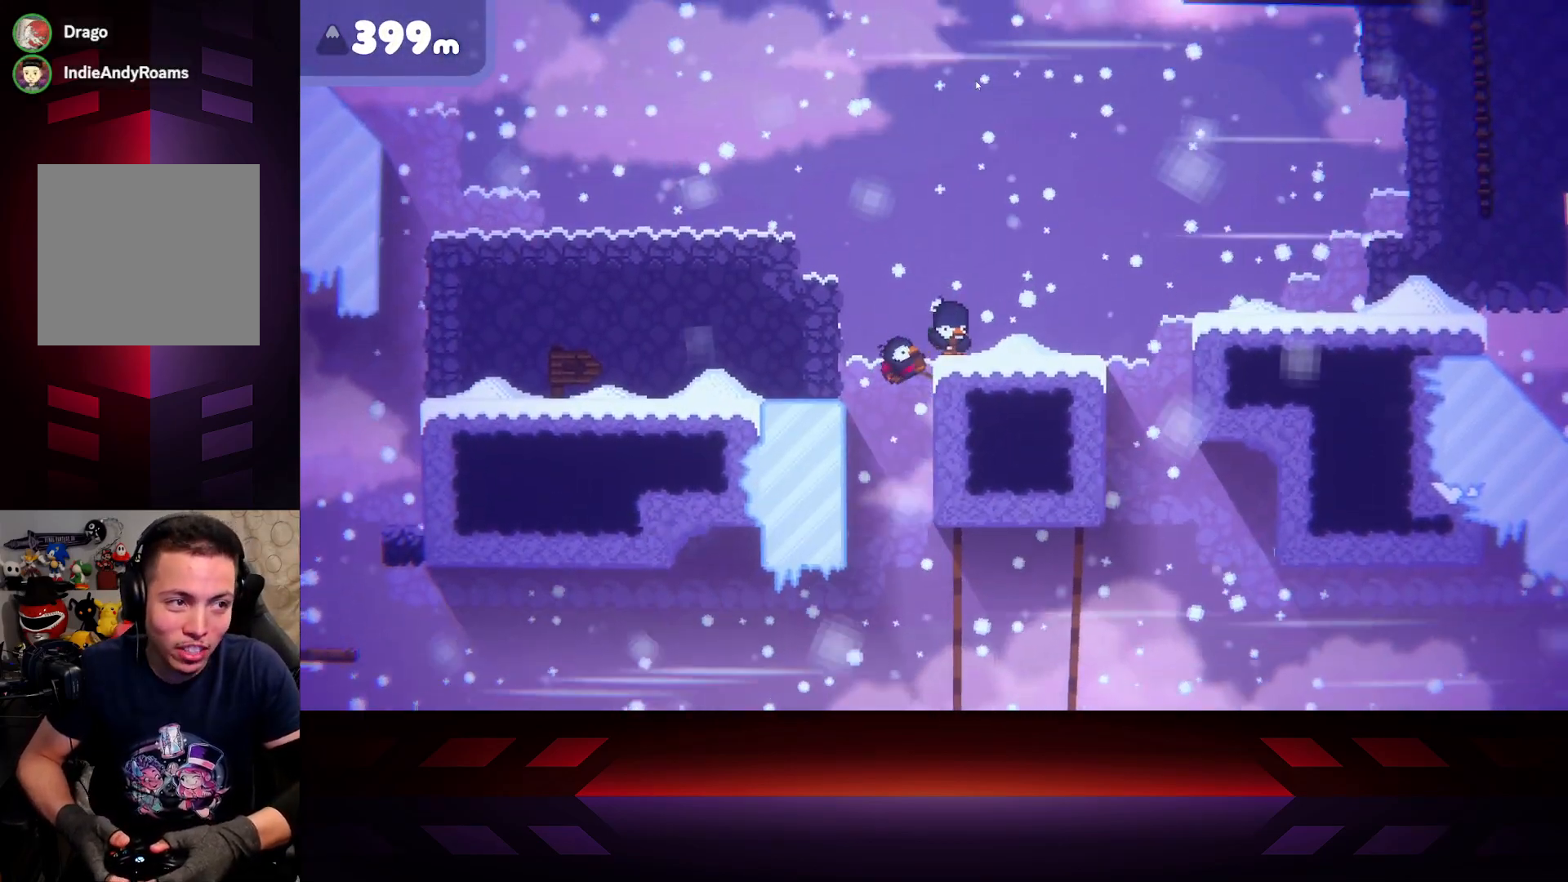
{"buttons": [], "left_stick": "right", "right_stick": "center", "events": []}
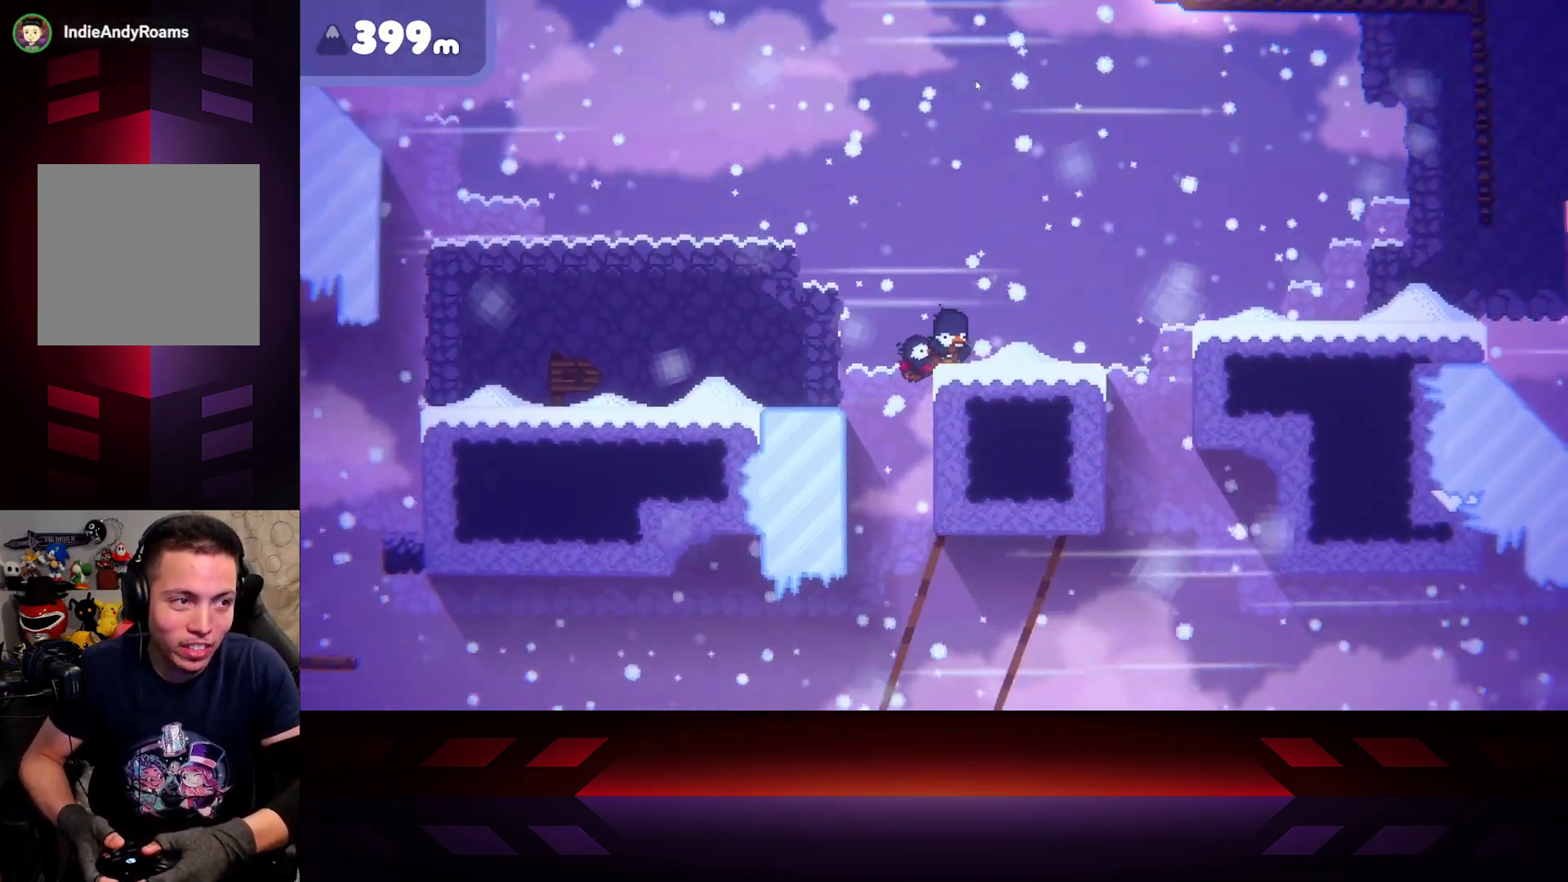
{"buttons": [], "left_stick": "right", "right_stick": "center", "events": [[233, "X", "down"], [450, "X", "up"]]}
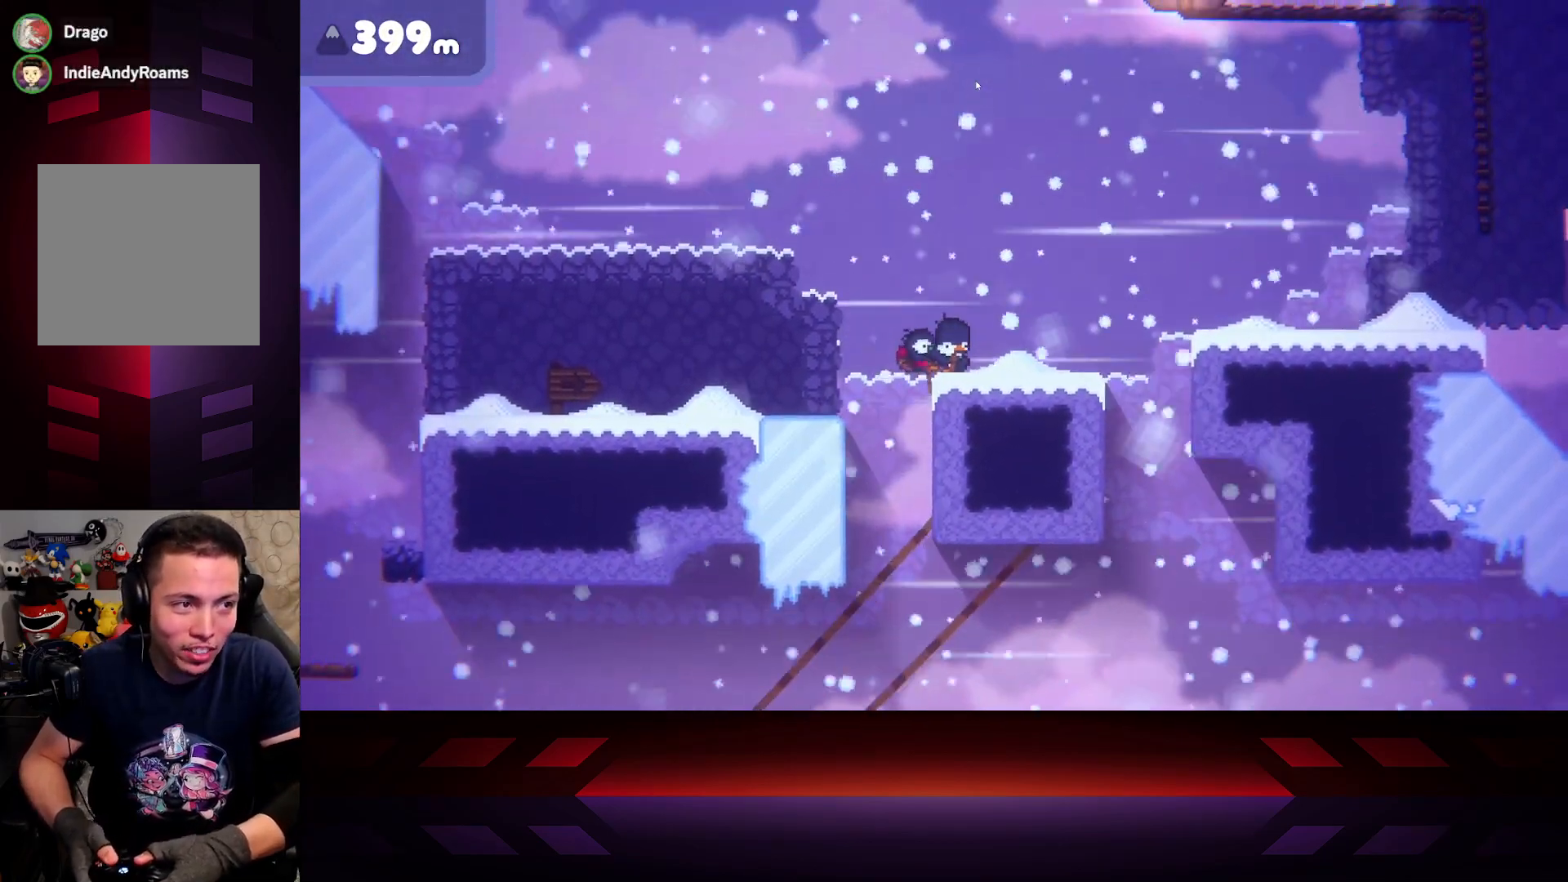
{"buttons": ["X"], "left_stick": "right", "right_stick": "center", "events": [[267, "X", "down"]]}
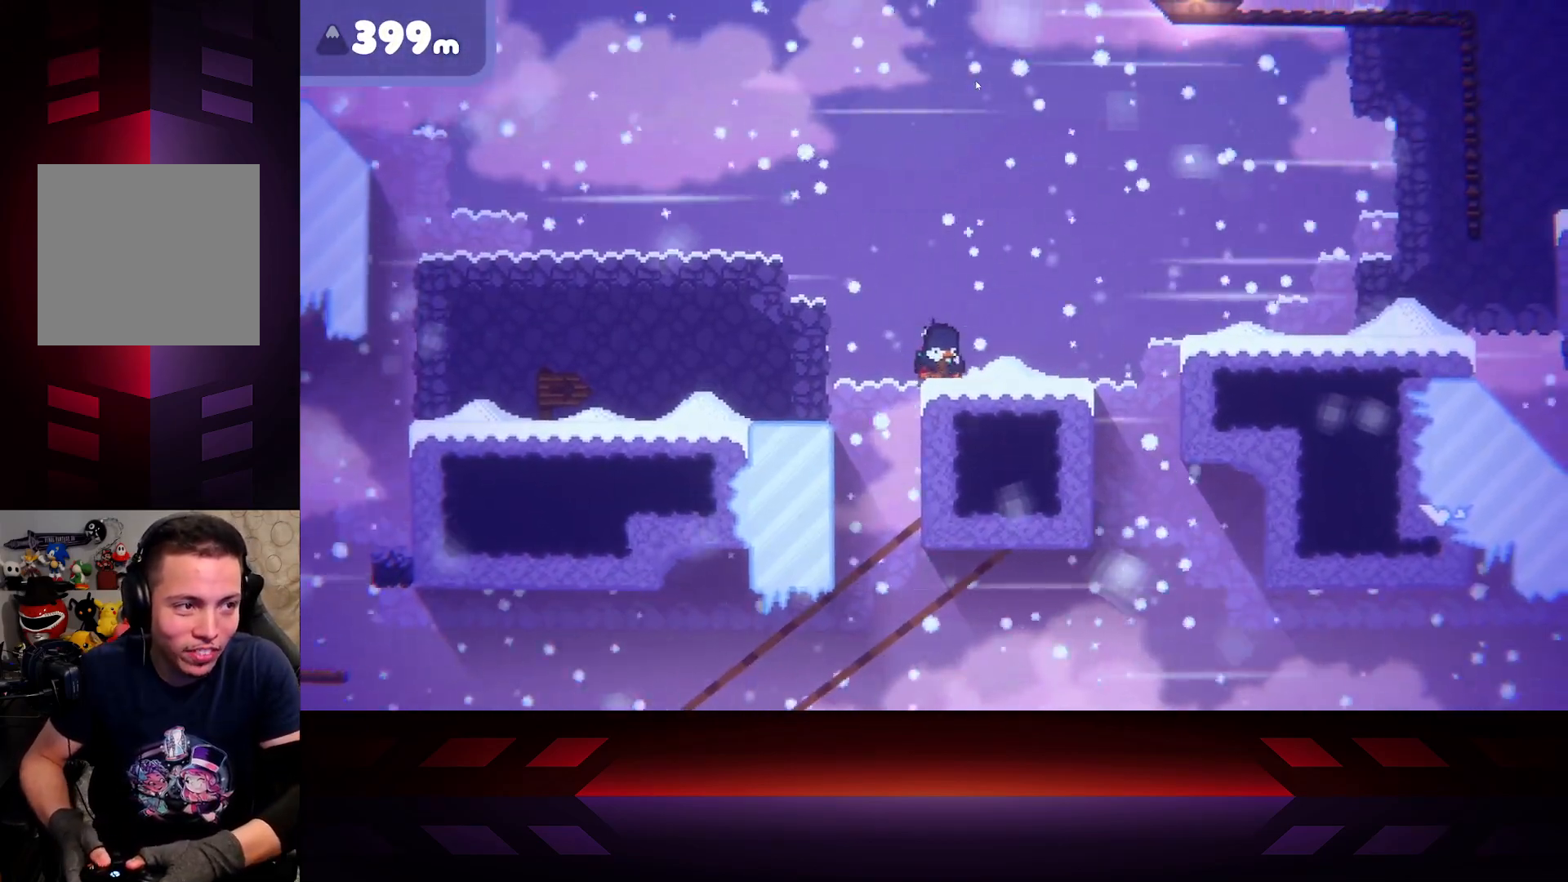
{"buttons": [], "left_stick": "right", "right_stick": "center", "events": [[433, "X", "up"]]}
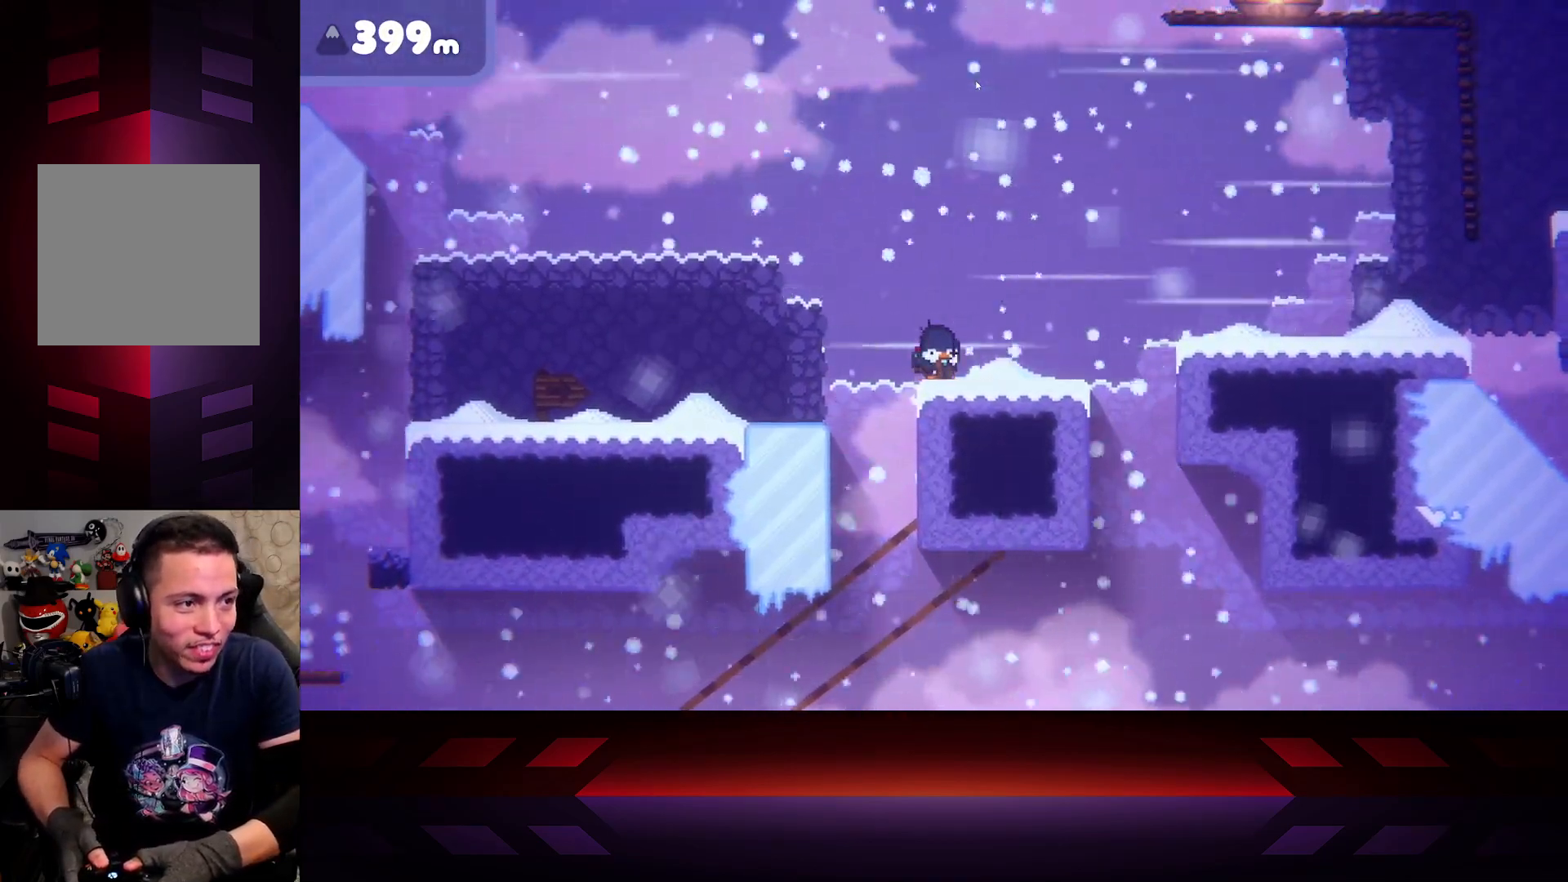
{"buttons": [], "left_stick": "right", "right_stick": "center", "events": []}
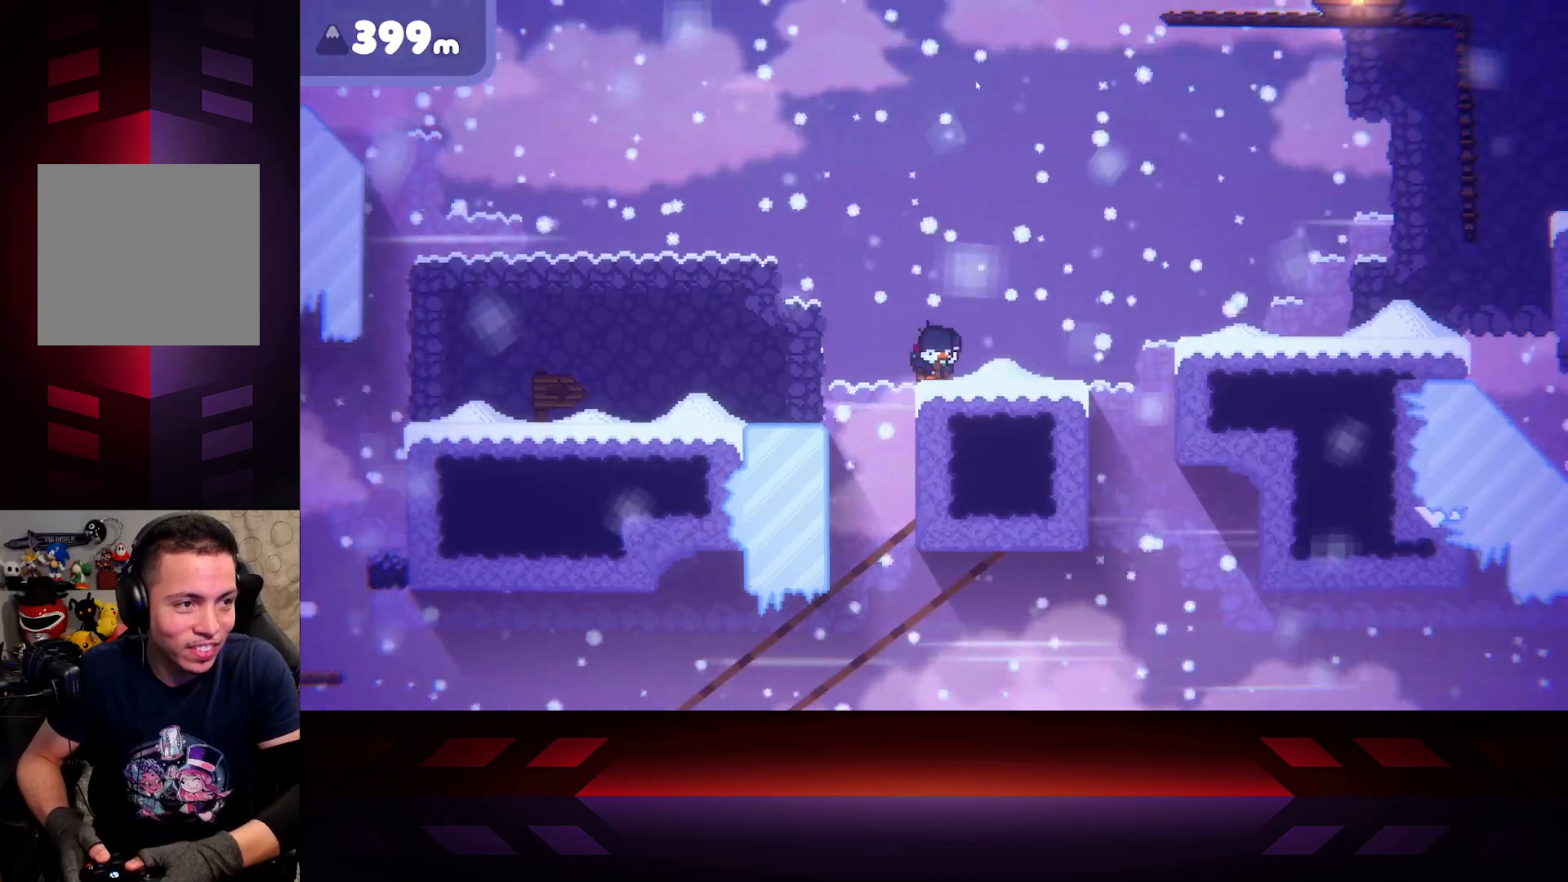
{"buttons": [], "left_stick": "right", "right_stick": "center", "events": []}
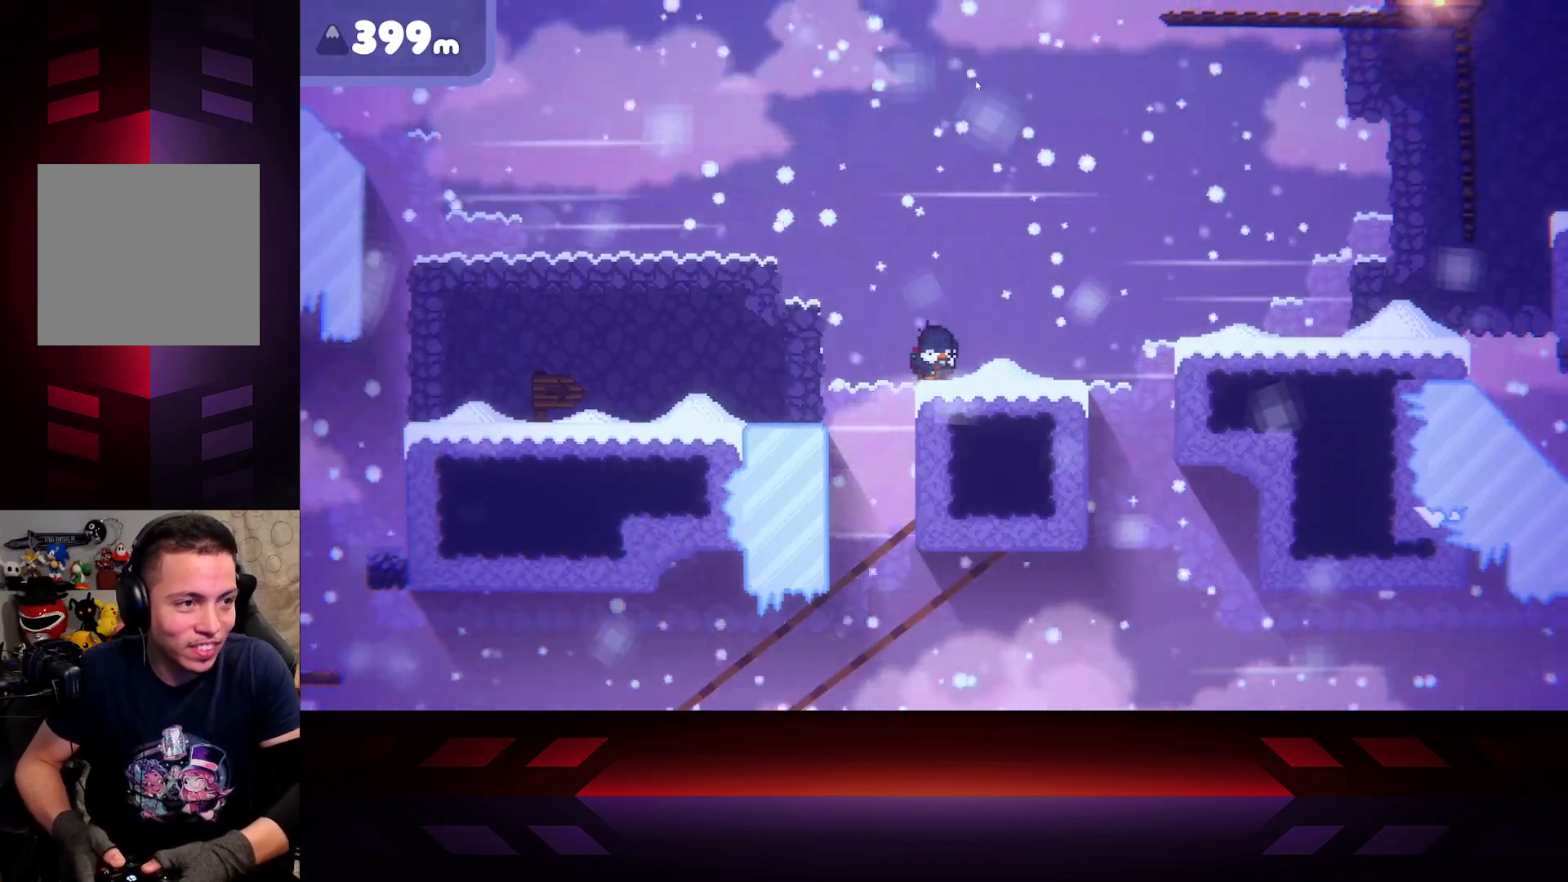
{"buttons": [], "left_stick": "right", "right_stick": "center", "events": []}
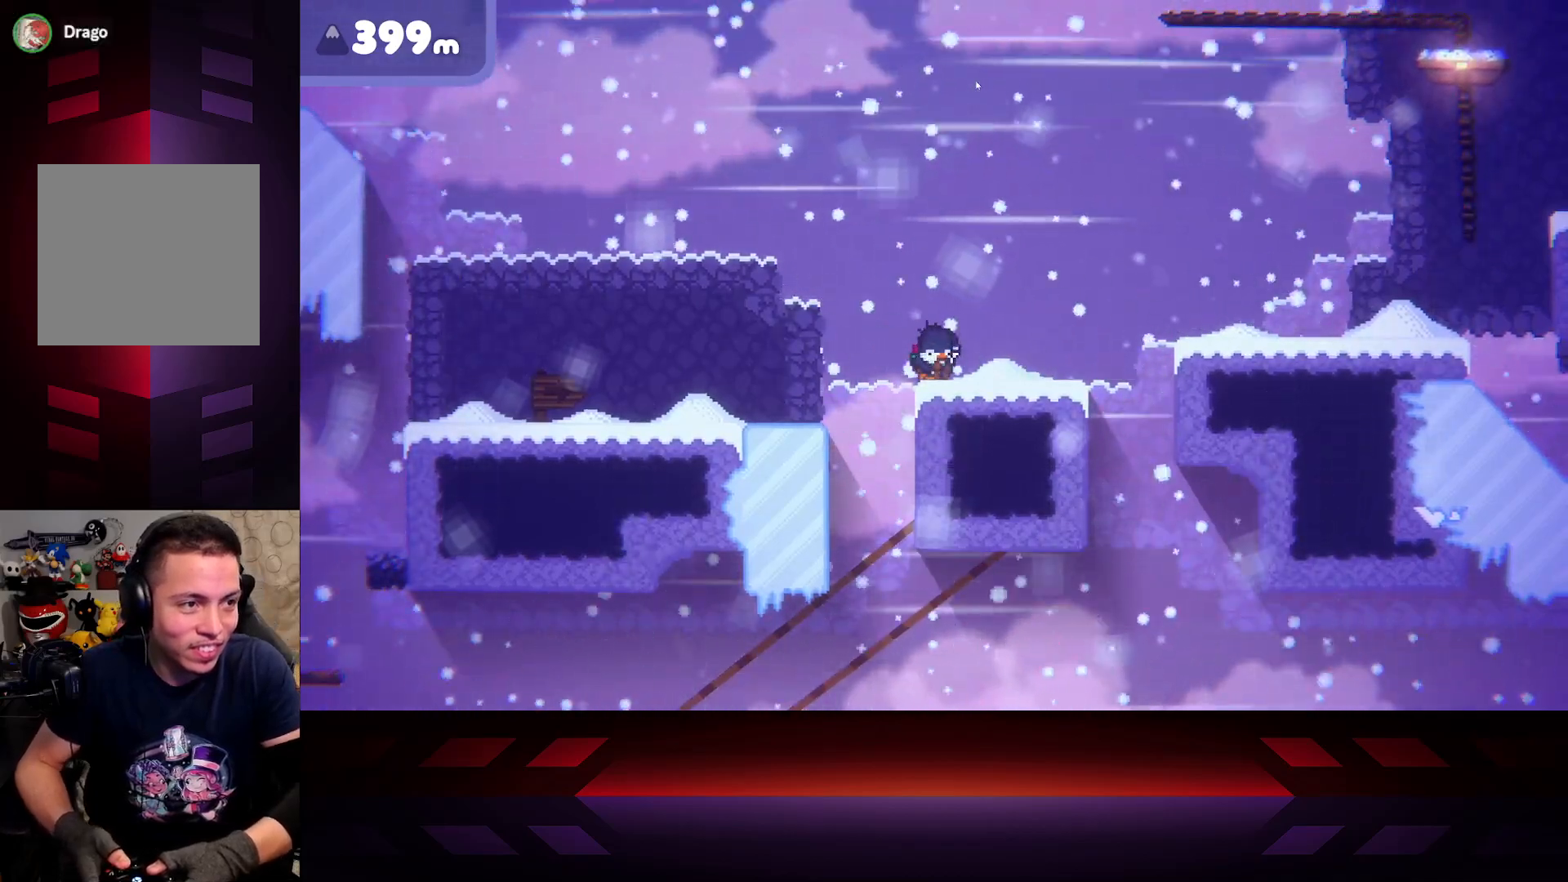
{"buttons": [], "left_stick": "right", "right_stick": "center", "events": []}
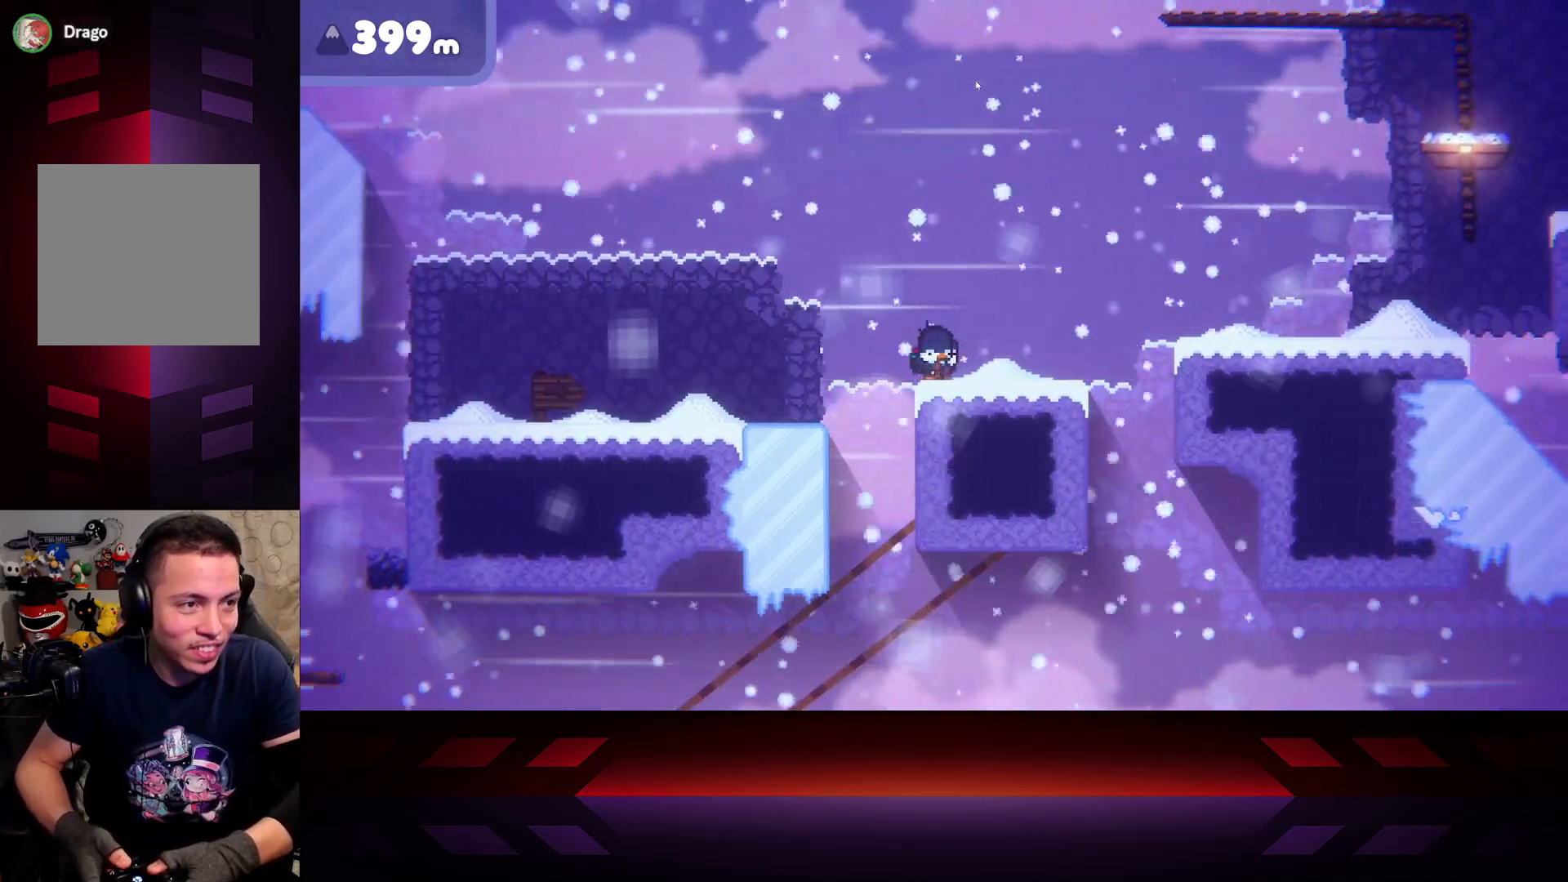
{"buttons": [], "left_stick": "right", "right_stick": "center", "events": []}
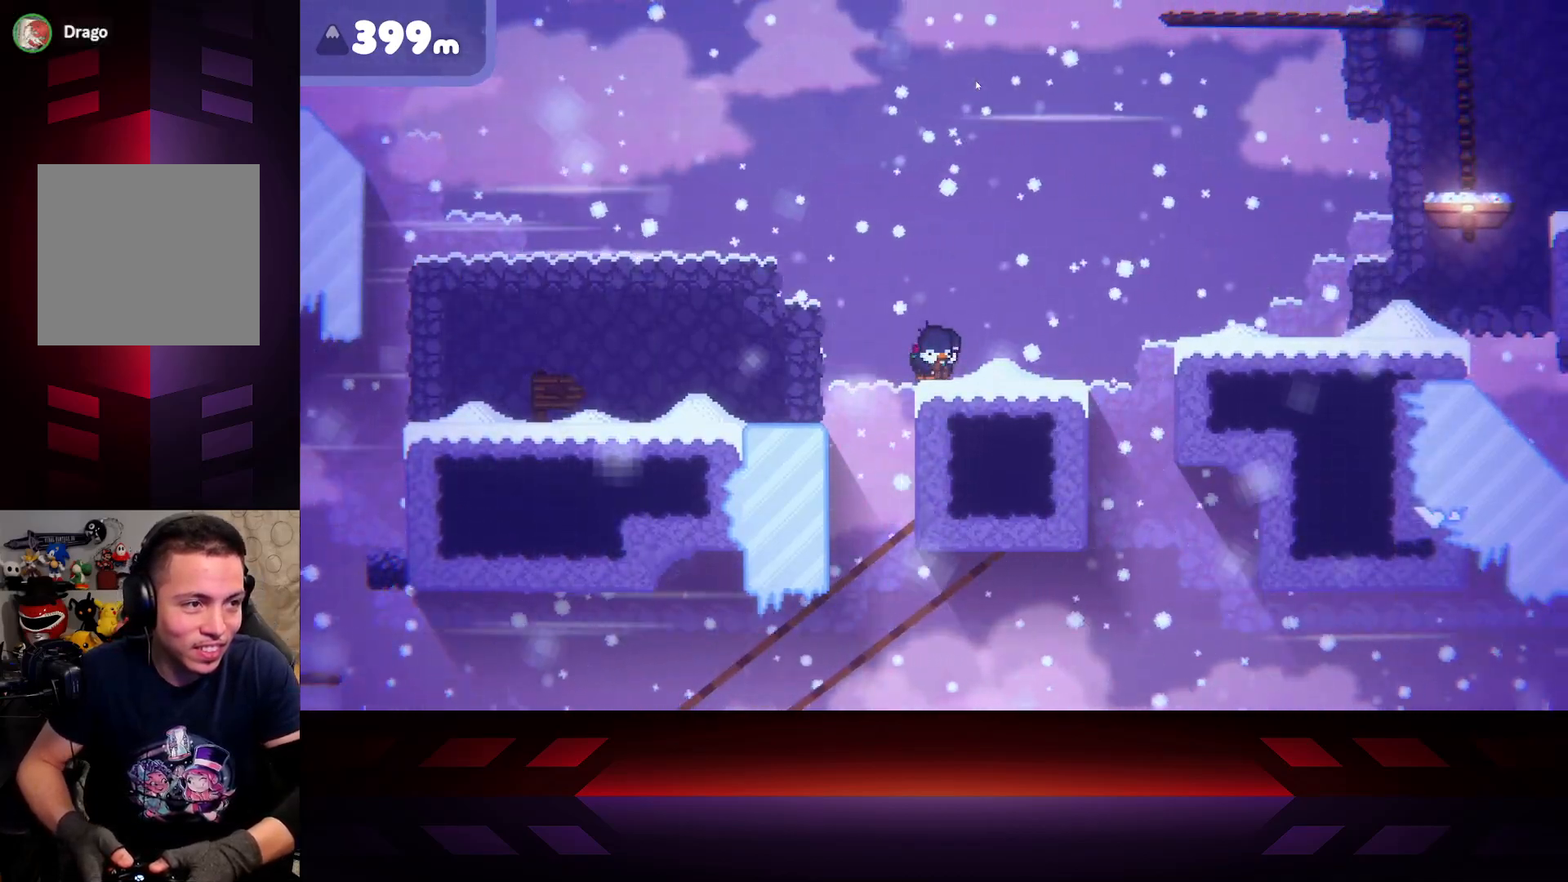
{"buttons": [], "left_stick": "right", "right_stick": "center", "events": []}
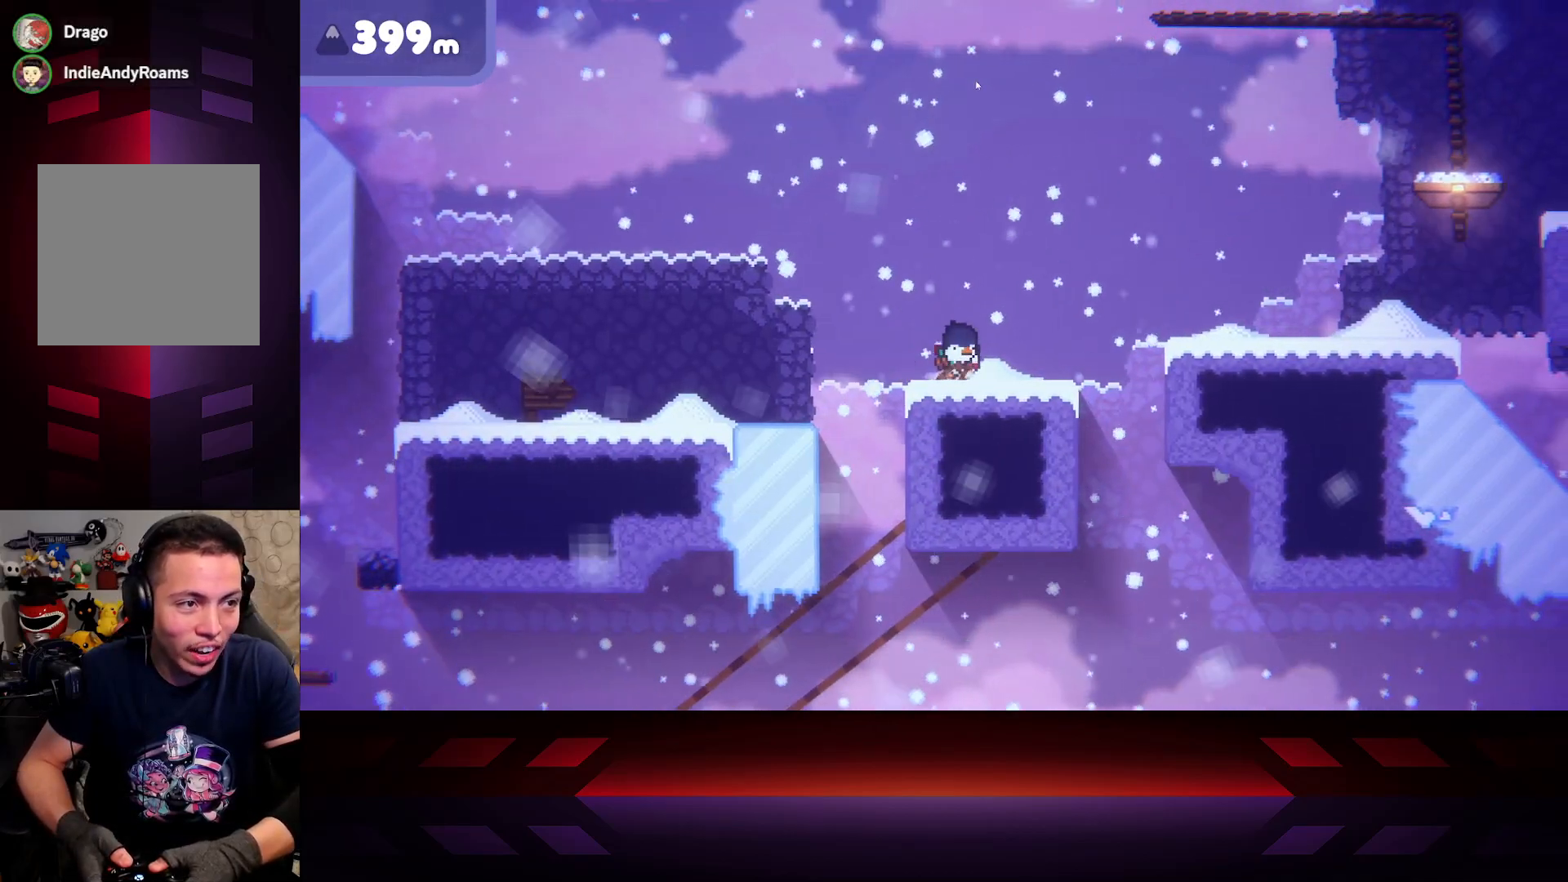
{"buttons": [], "left_stick": "right", "right_stick": "center", "events": []}
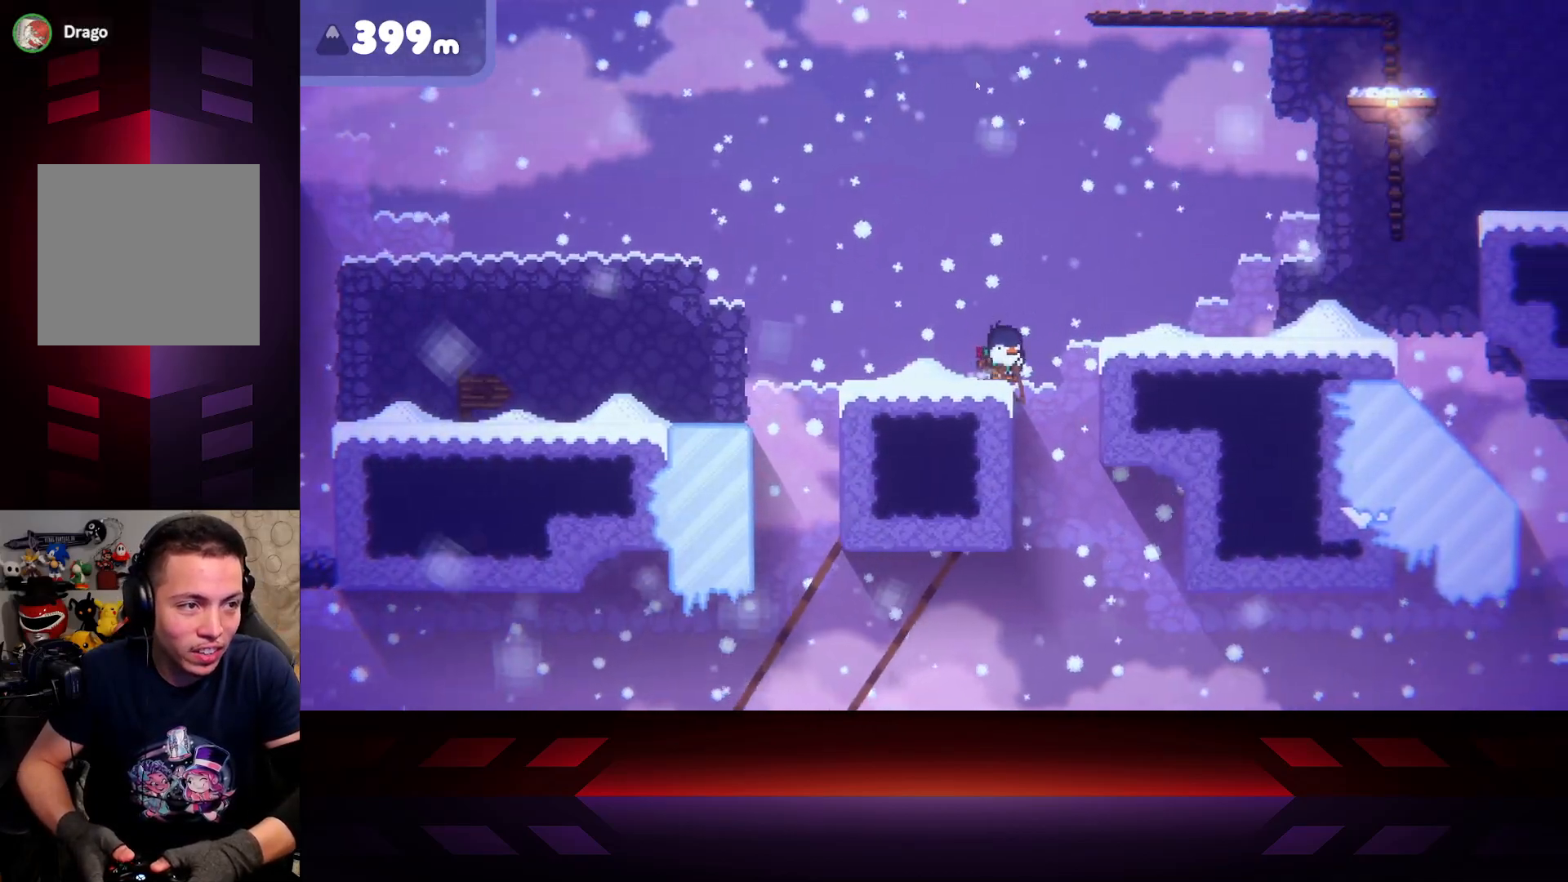
{"buttons": [], "left_stick": "right", "right_stick": "center", "events": [[50, "A", "down"], [433, "A", "up"]]}
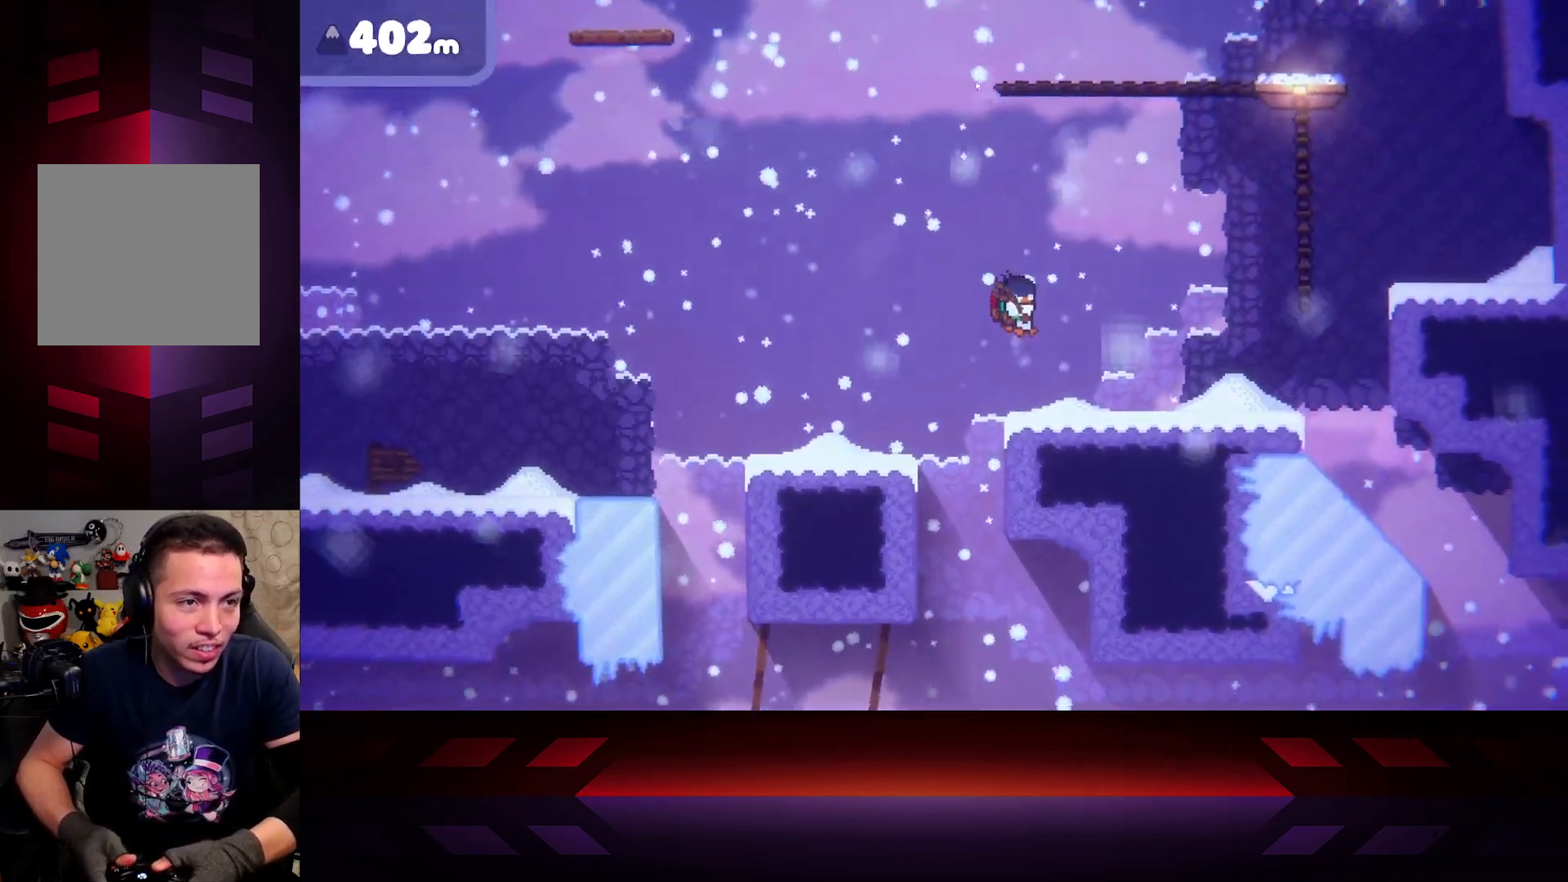
{"buttons": [], "left_stick": "right", "right_stick": "center", "events": []}
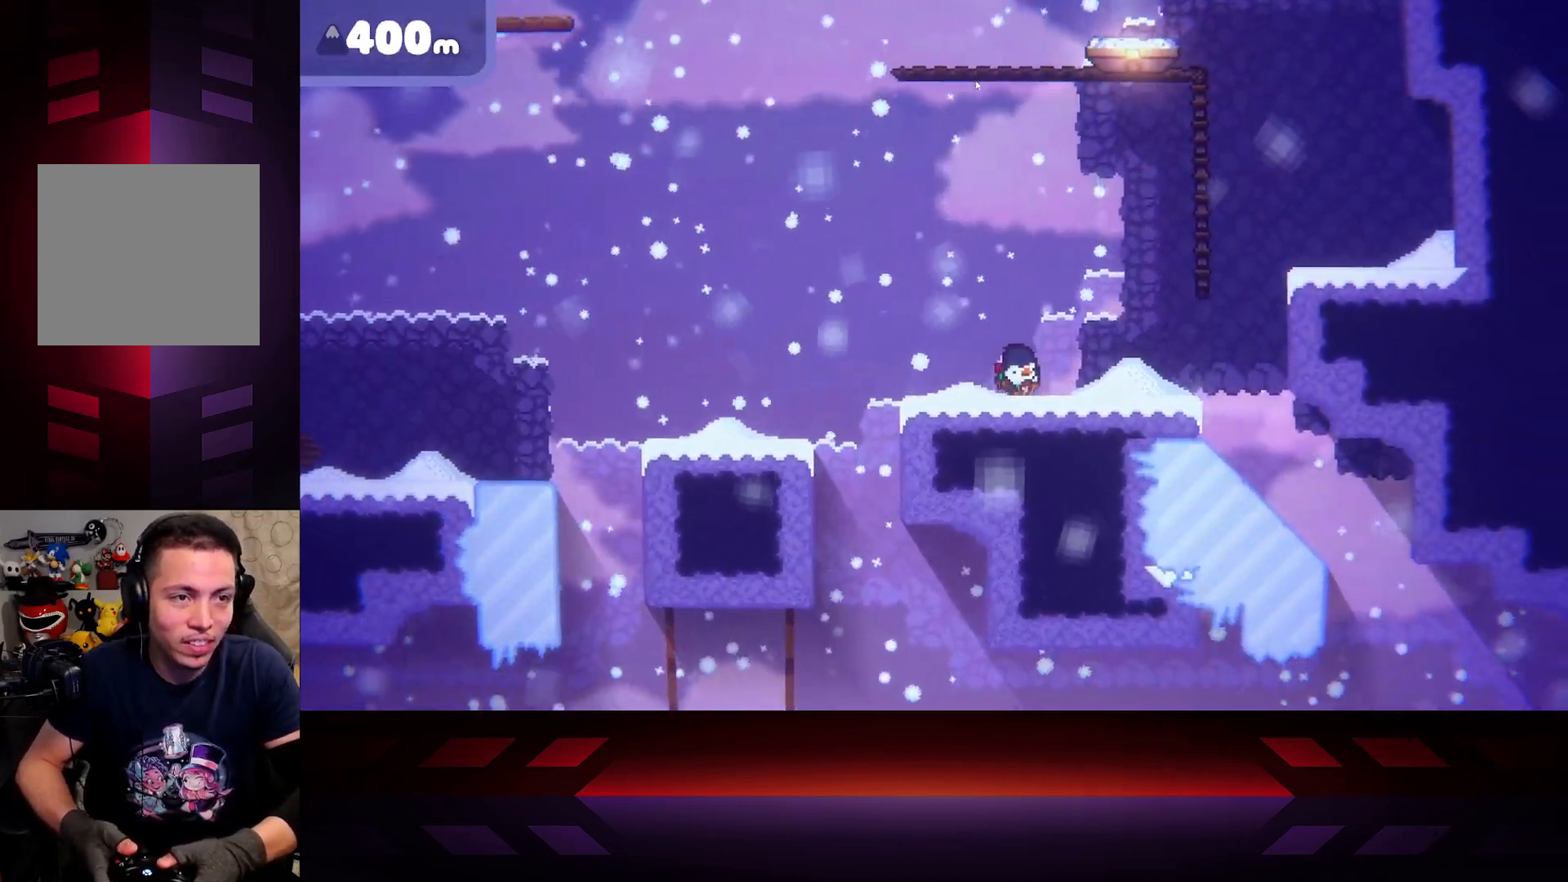
{"buttons": [], "left_stick": "right", "right_stick": "center", "events": []}
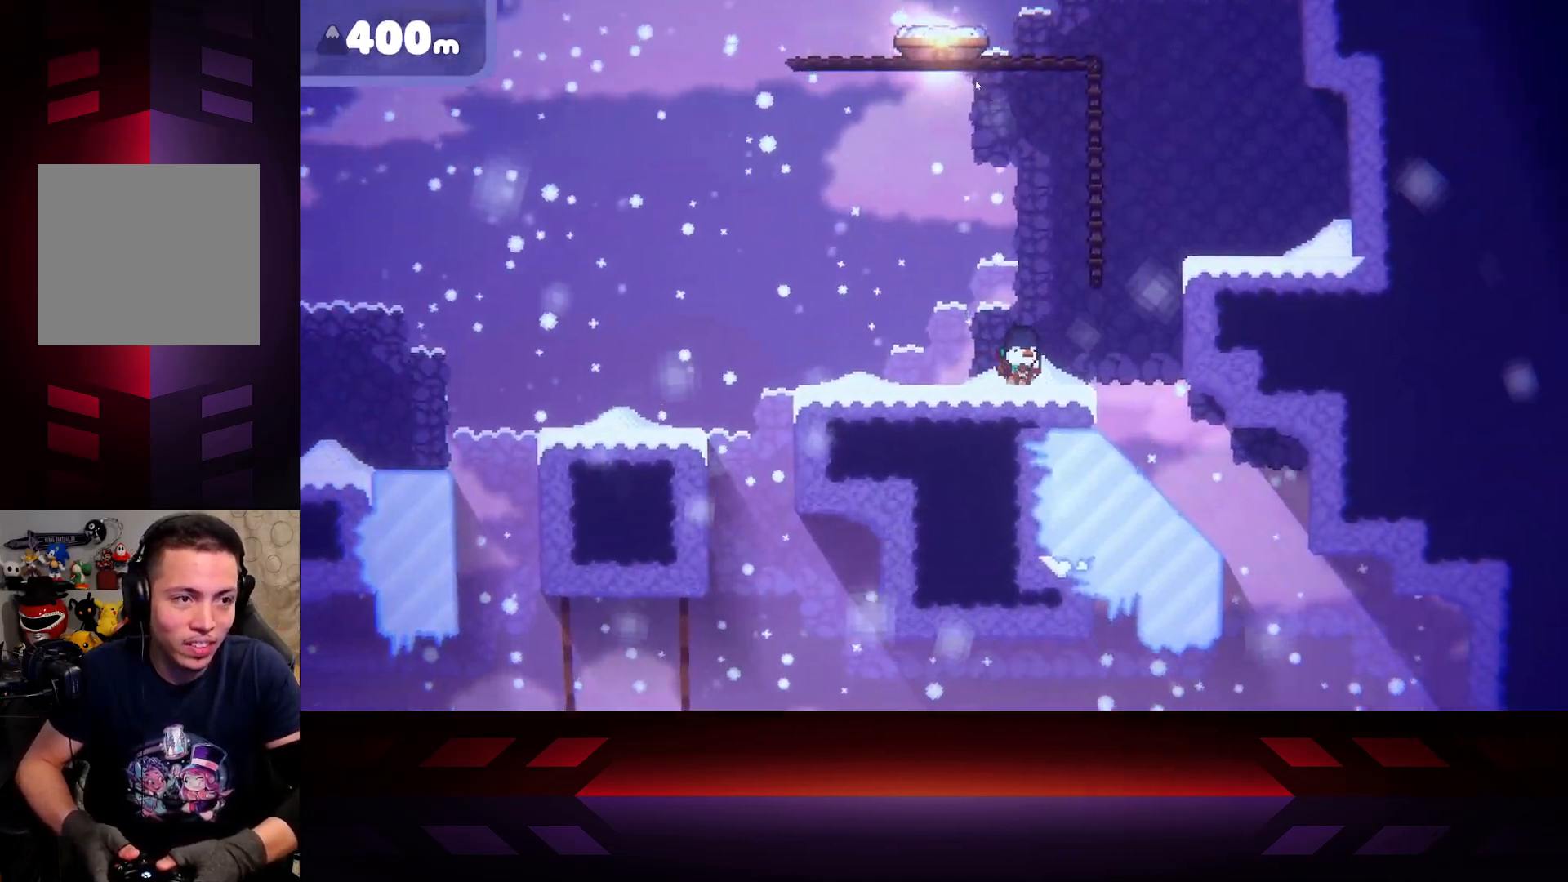
{"buttons": ["A"], "left_stick": "right", "right_stick": "center", "events": [[283, "A", "down"]]}
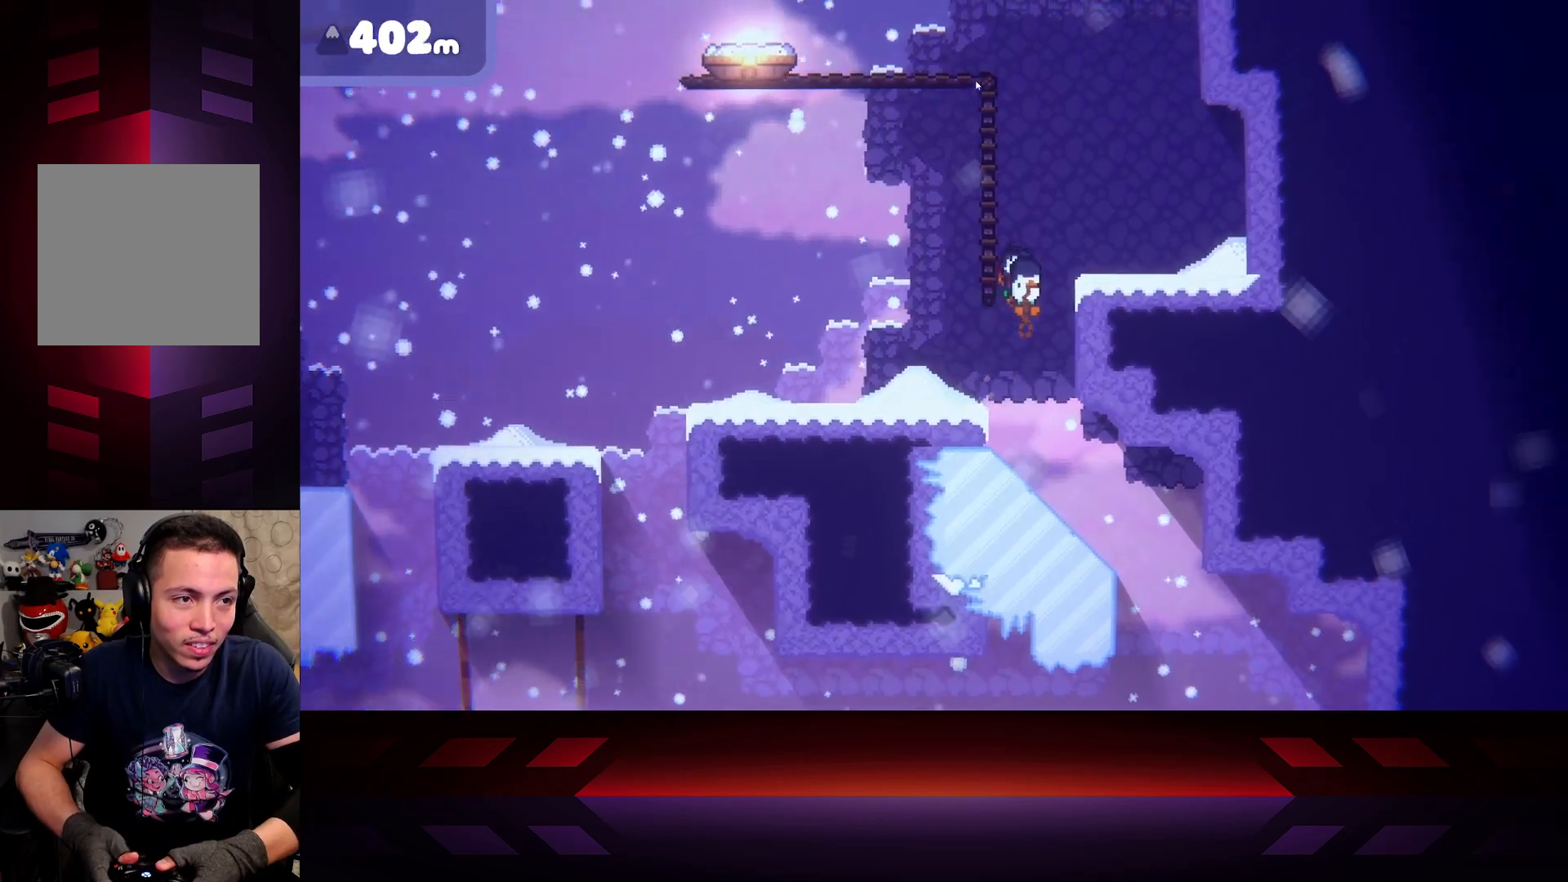
{"buttons": [], "left_stick": "right", "right_stick": "center", "events": [[433, "A", "up"]]}
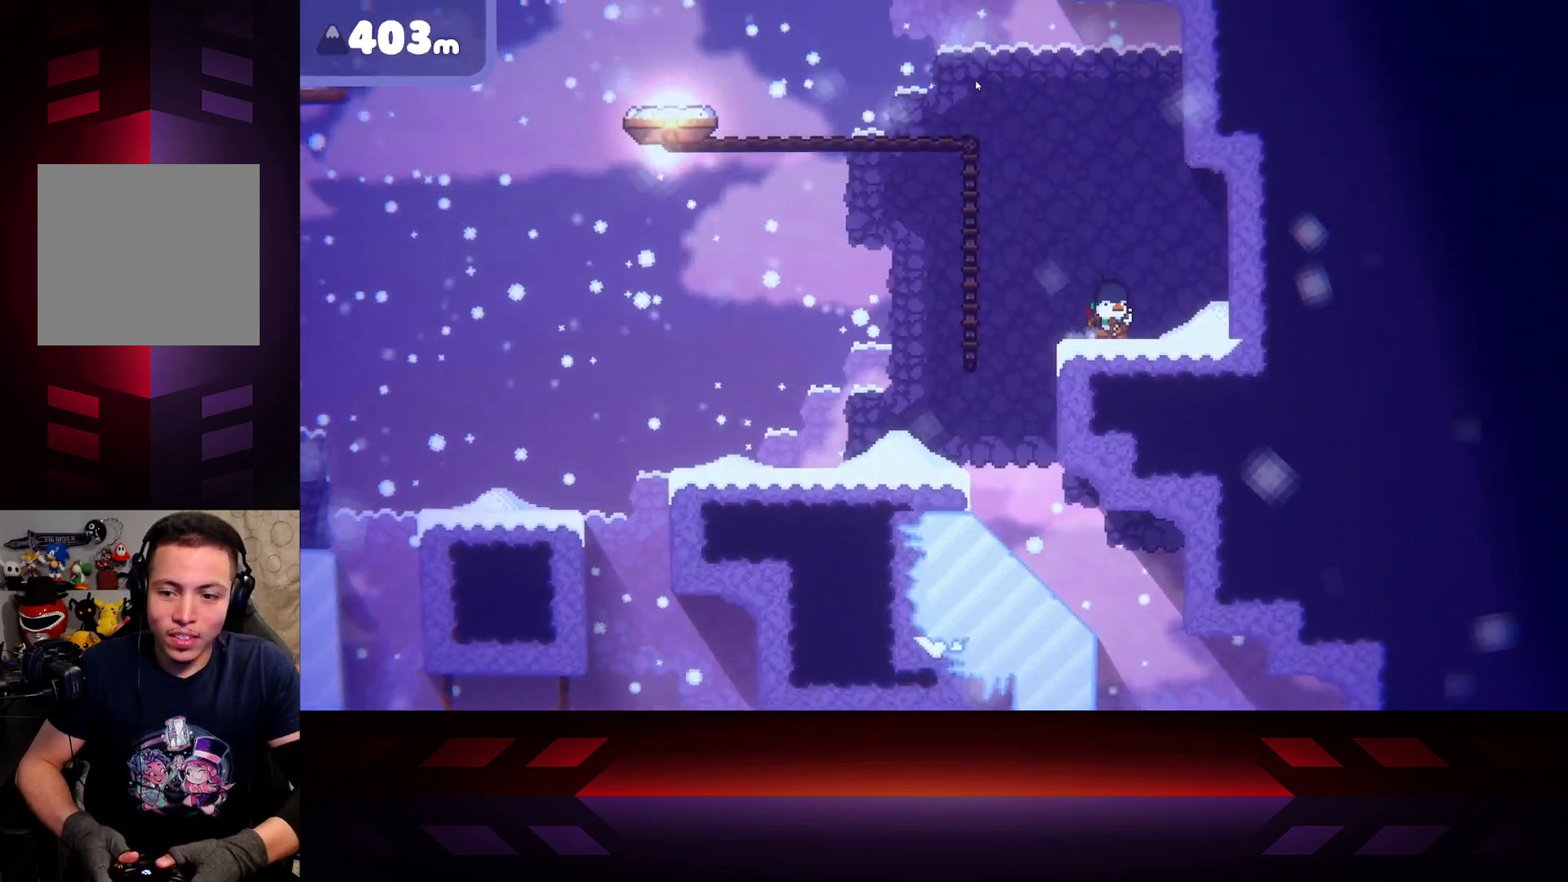
{"buttons": [], "left_stick": "right", "right_stick": "center", "events": []}
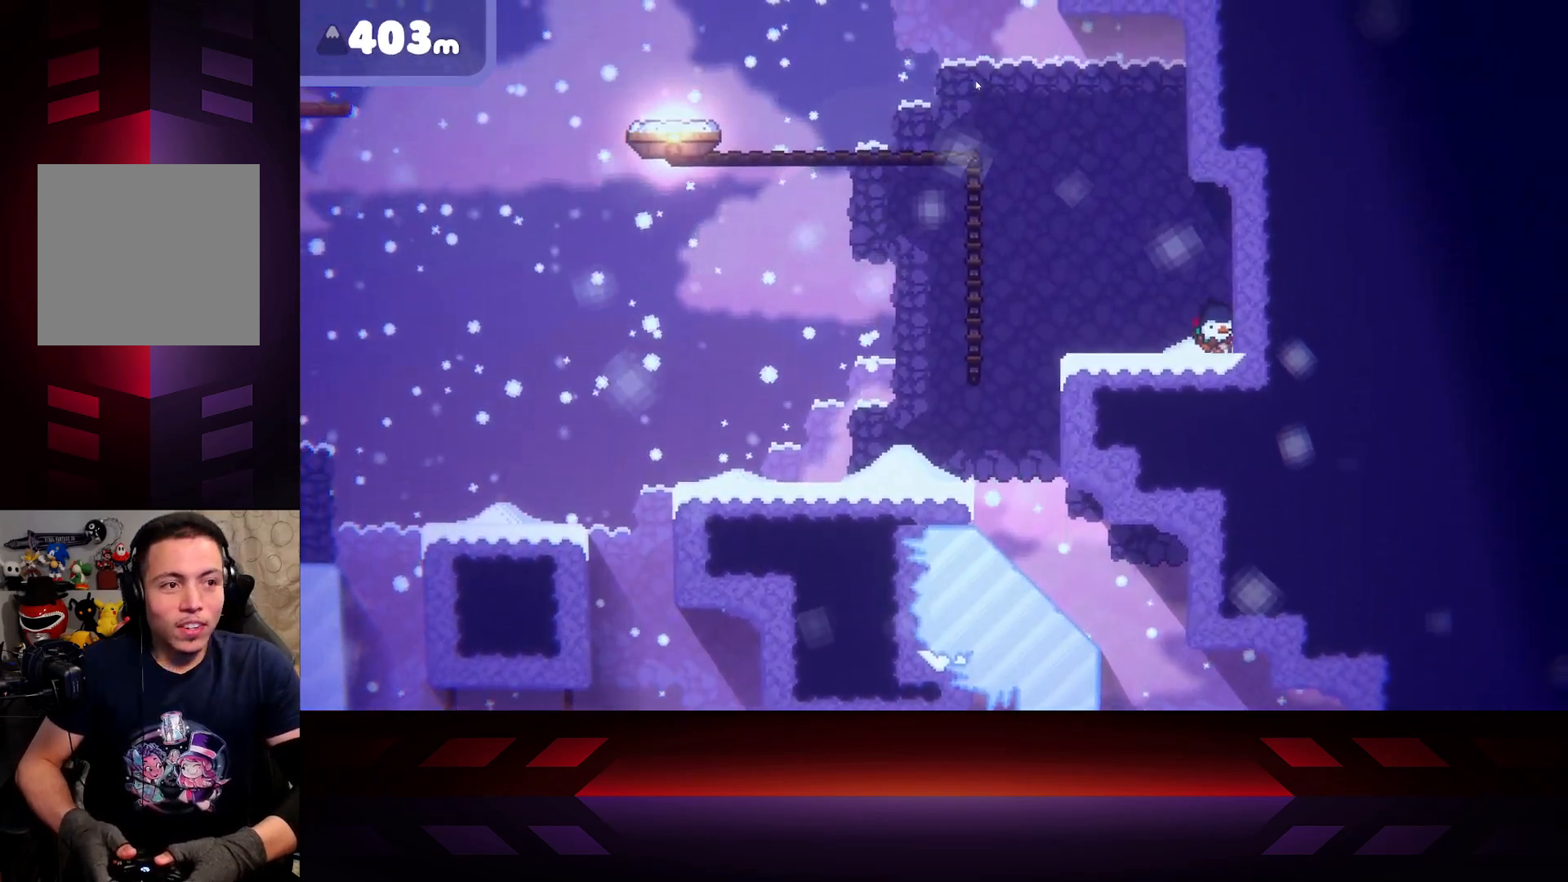
{"buttons": [], "left_stick": "center", "right_stick": "center", "events": [[133, "left_stick", "center"], [283, "DPAD_LEFT", "down"], [433, "DPAD_LEFT", "up"]]}